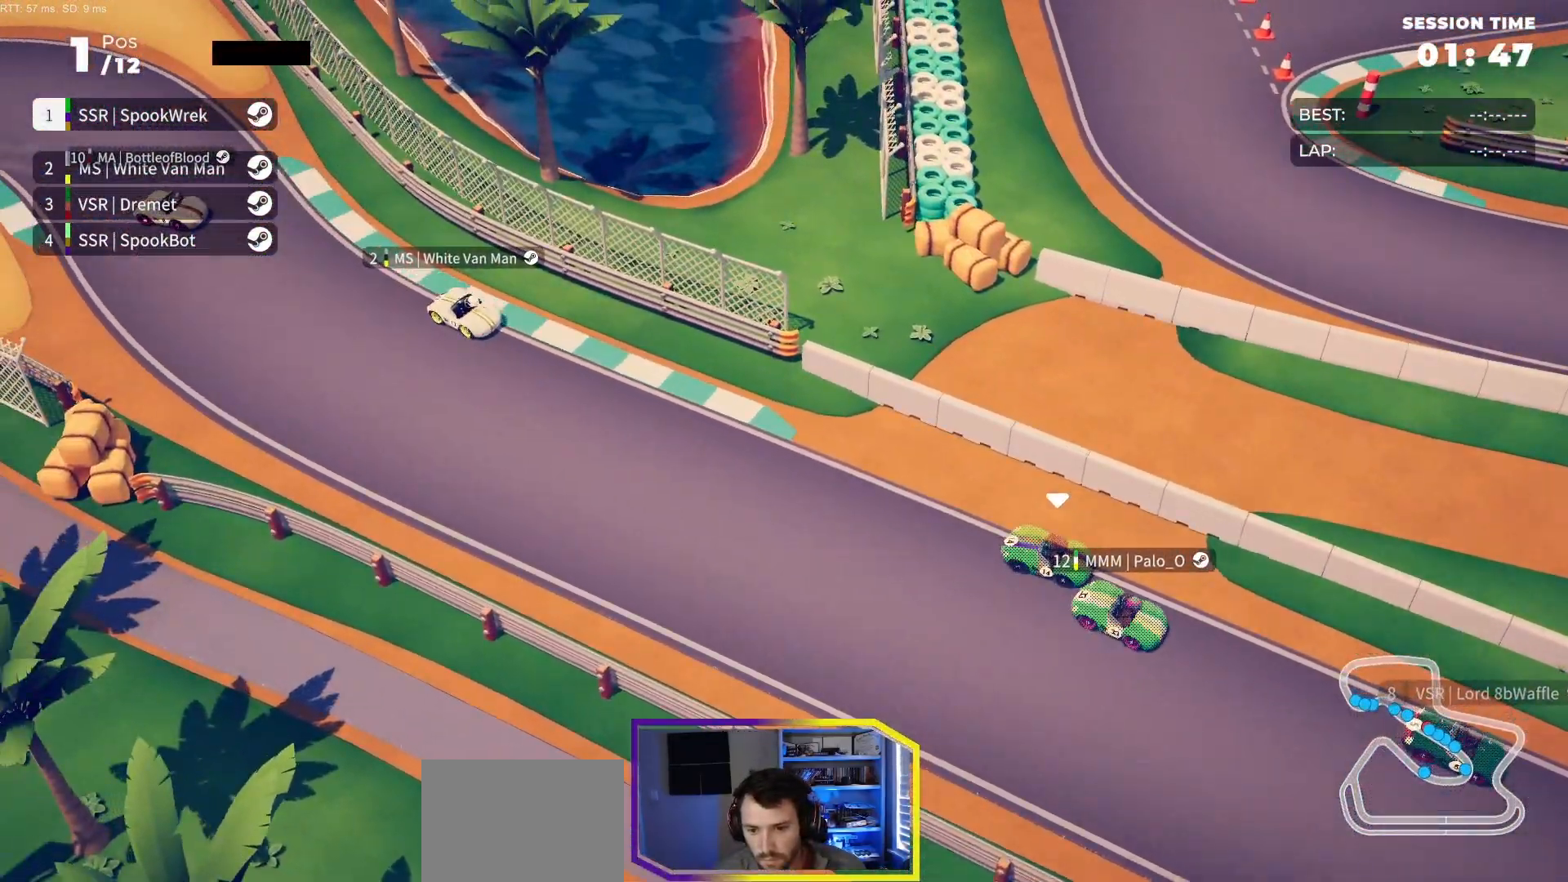
Gameplay with a controller (Xbox layout); each line is a JSON object with the inputs held at the frame after it. "events" lists button and stick changes between this image and that frame as [ms after this image, input, new state], when the widget could be followed in between. Not read: left_stick right_stick.
{"buttons": ["R2"], "events": []}
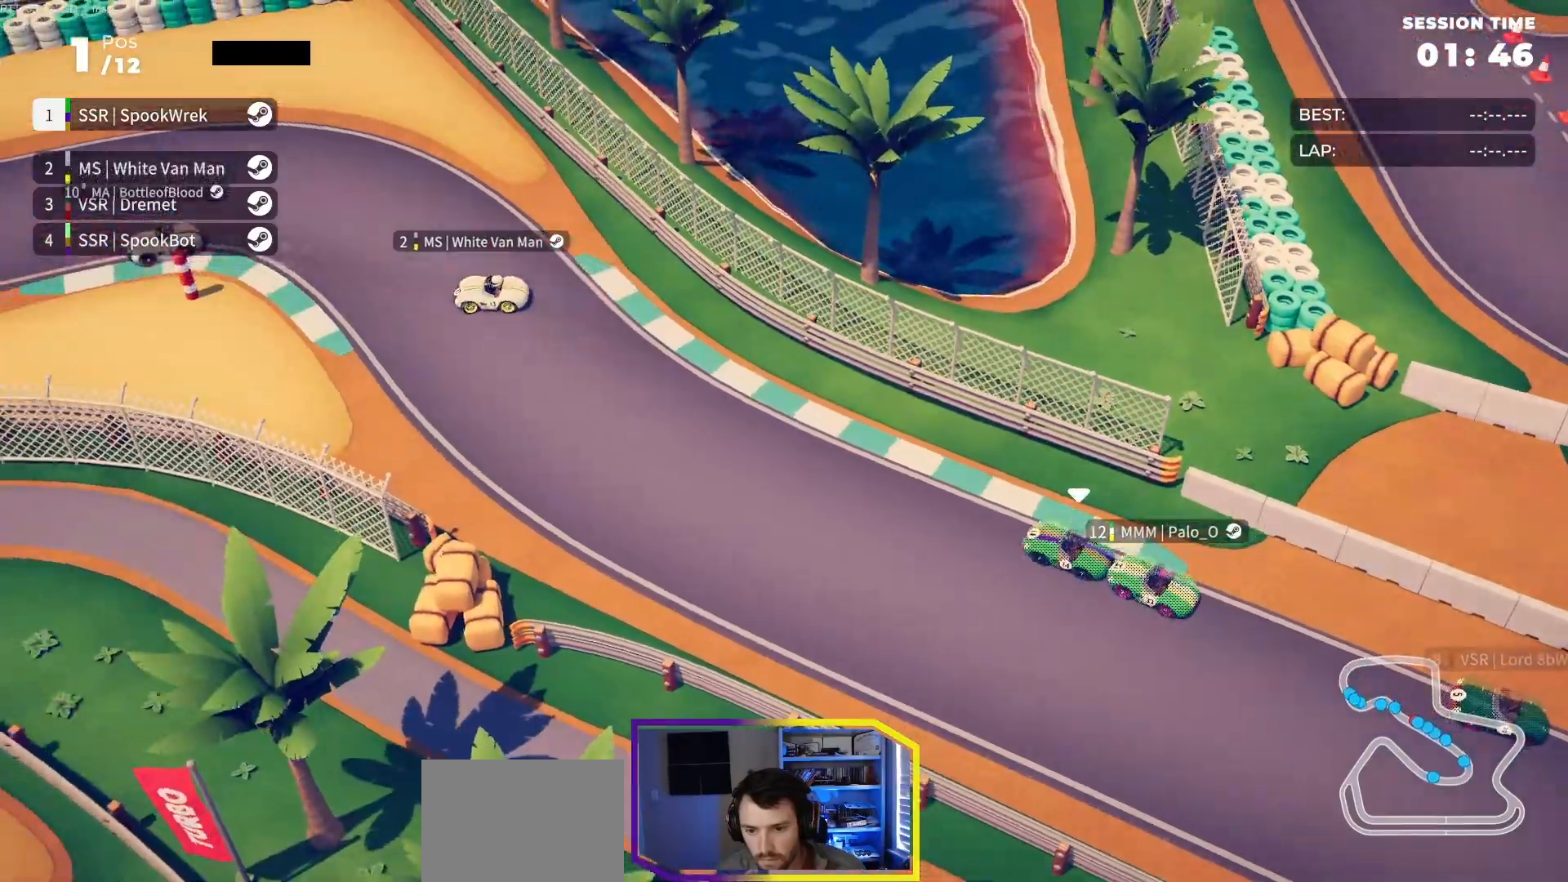
{"buttons": ["R2", "DPAD_LEFT"], "events": [[483, "DPAD_LEFT", "down"]]}
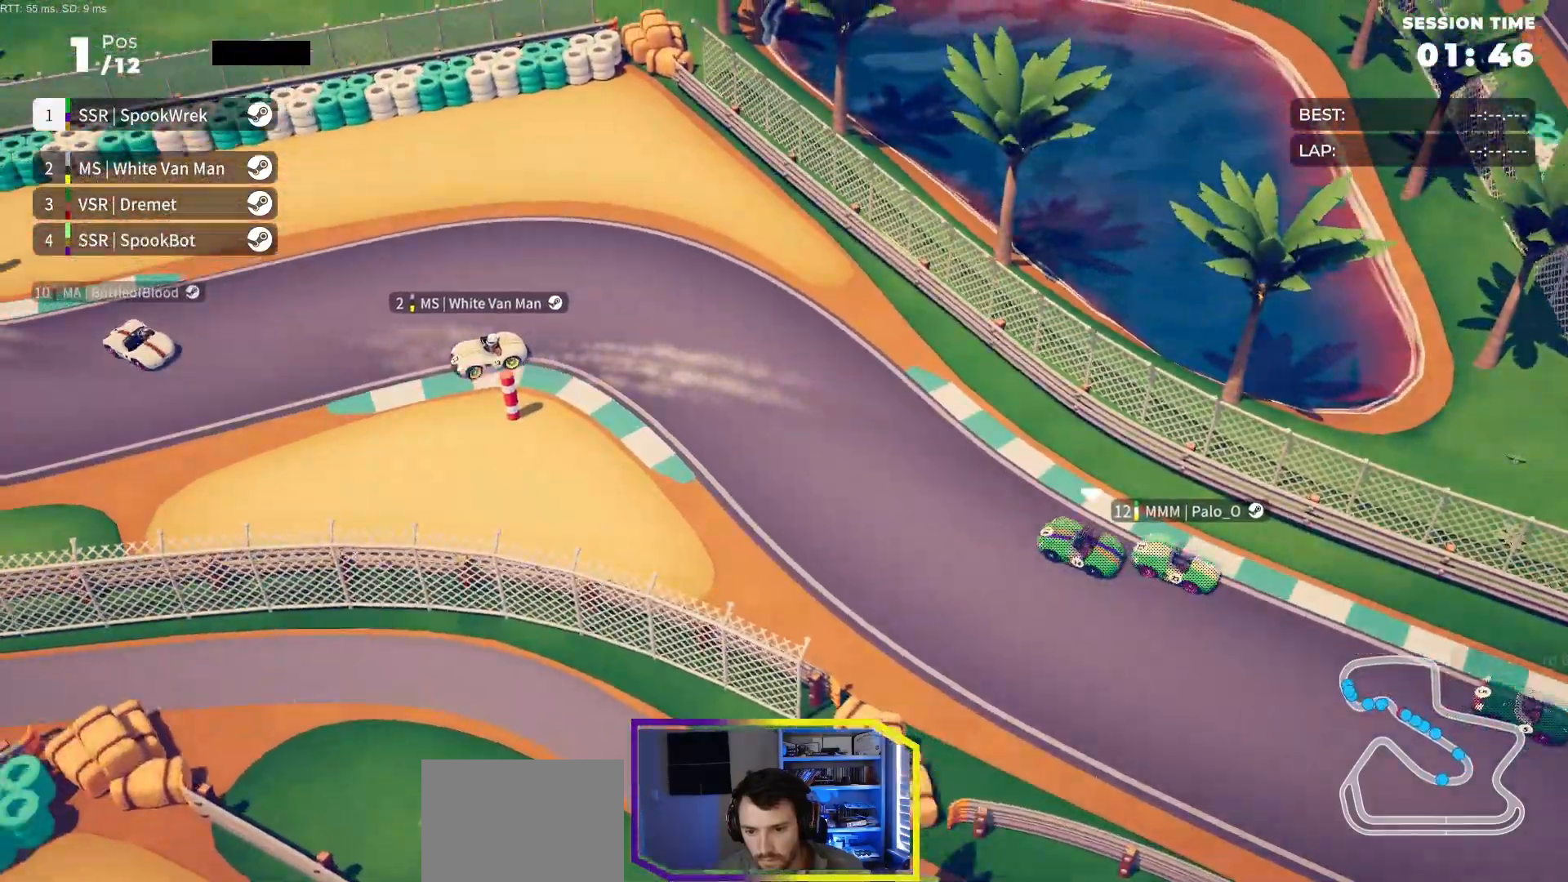
{"buttons": ["R2"], "events": [[450, "DPAD_LEFT", "up"]]}
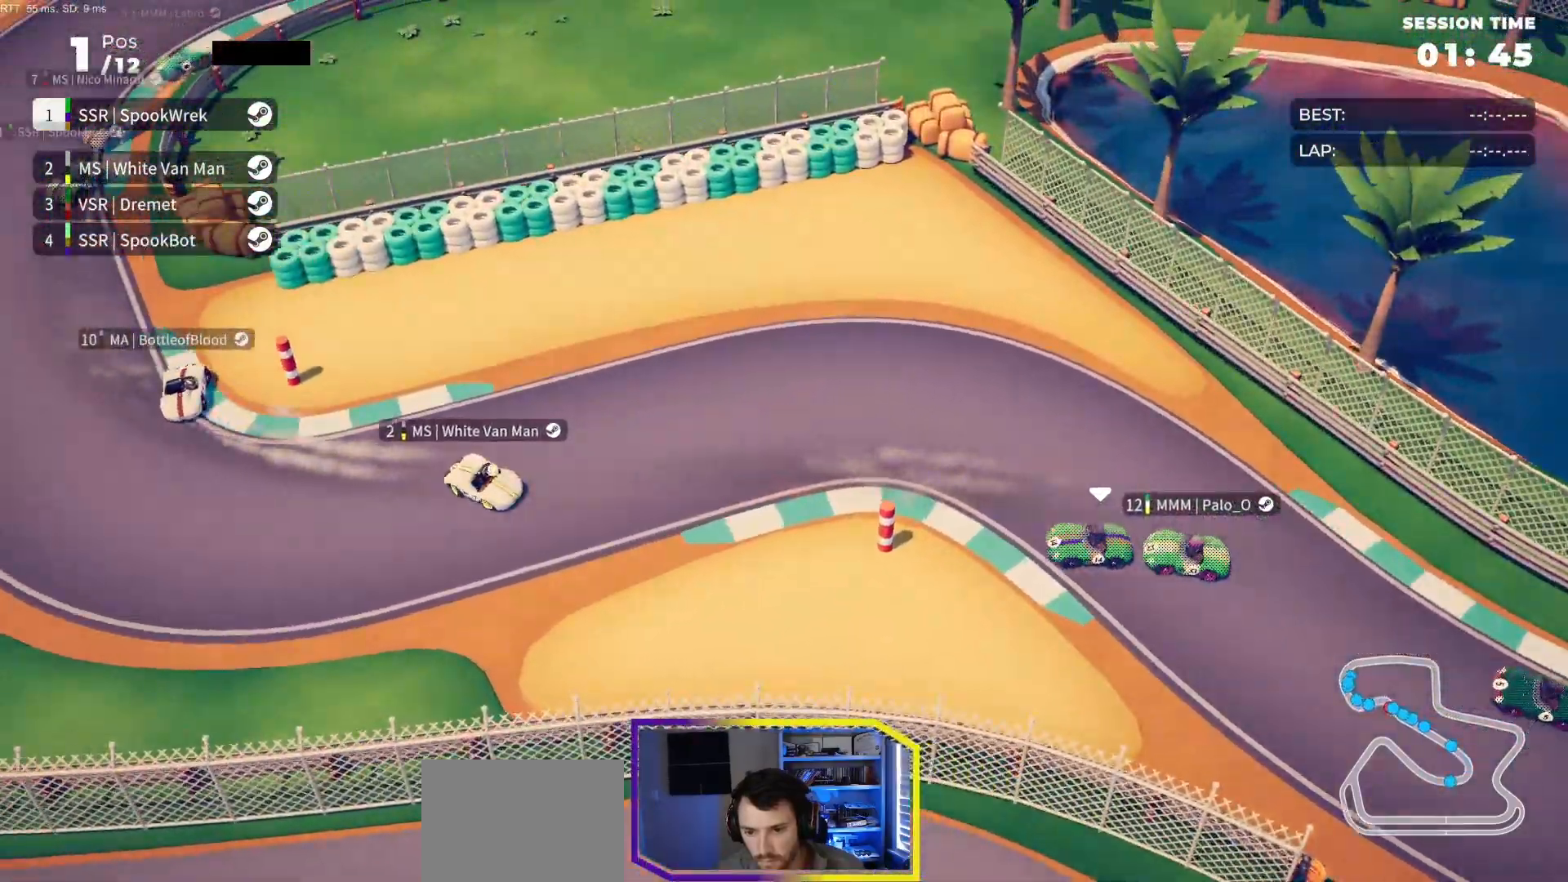
{"buttons": ["DPAD_RIGHT"], "events": [[350, "DPAD_RIGHT", "down"], [433, "R2", "up"]]}
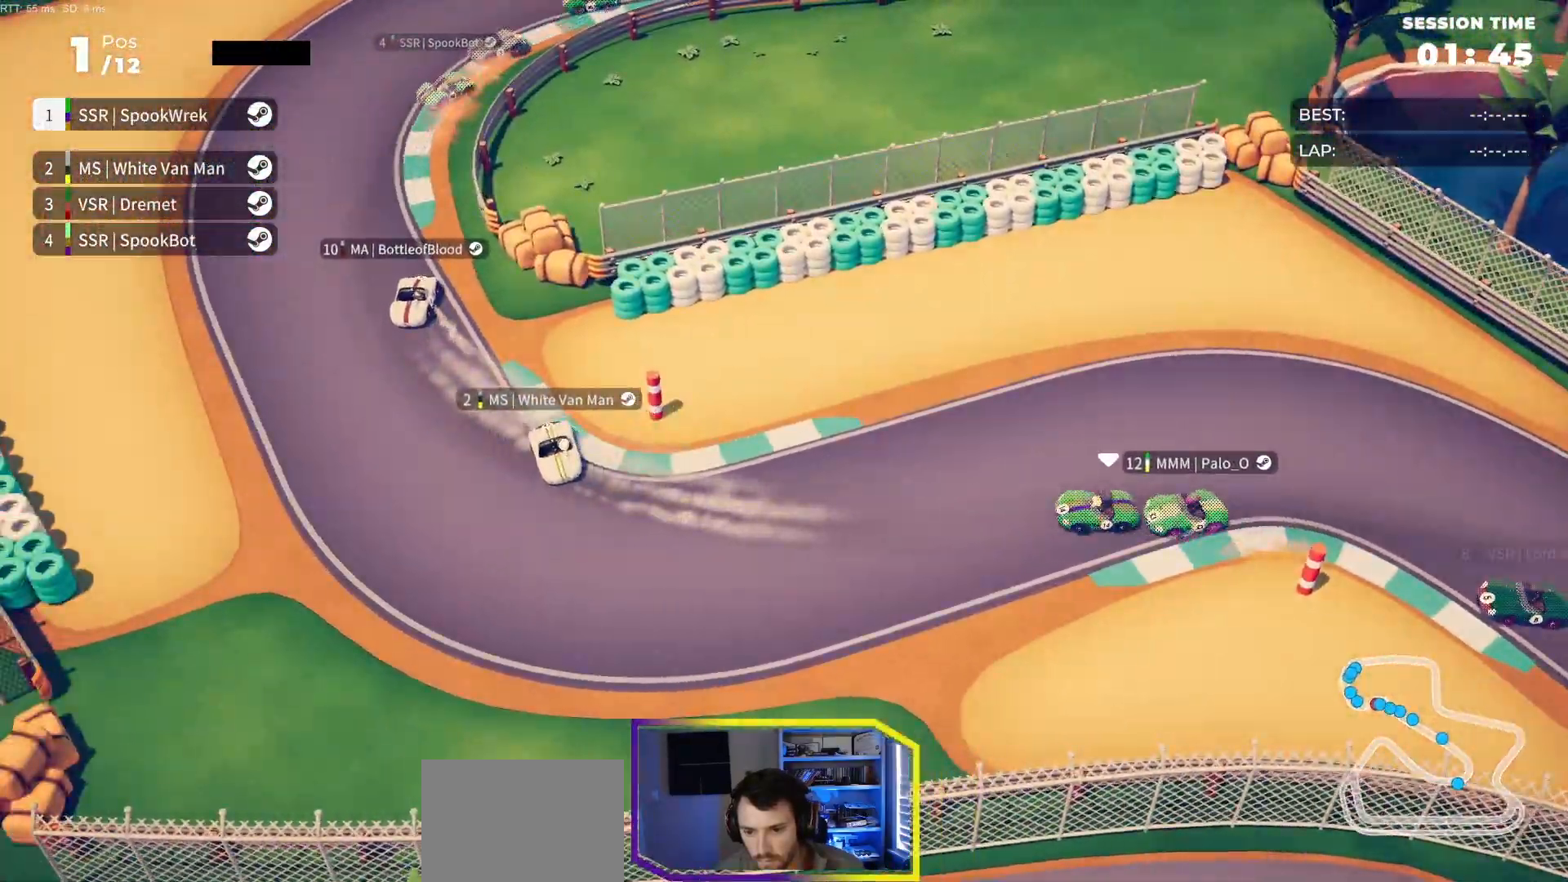
{"buttons": ["R2", "DPAD_RIGHT"], "events": [[317, "R2", "down"]]}
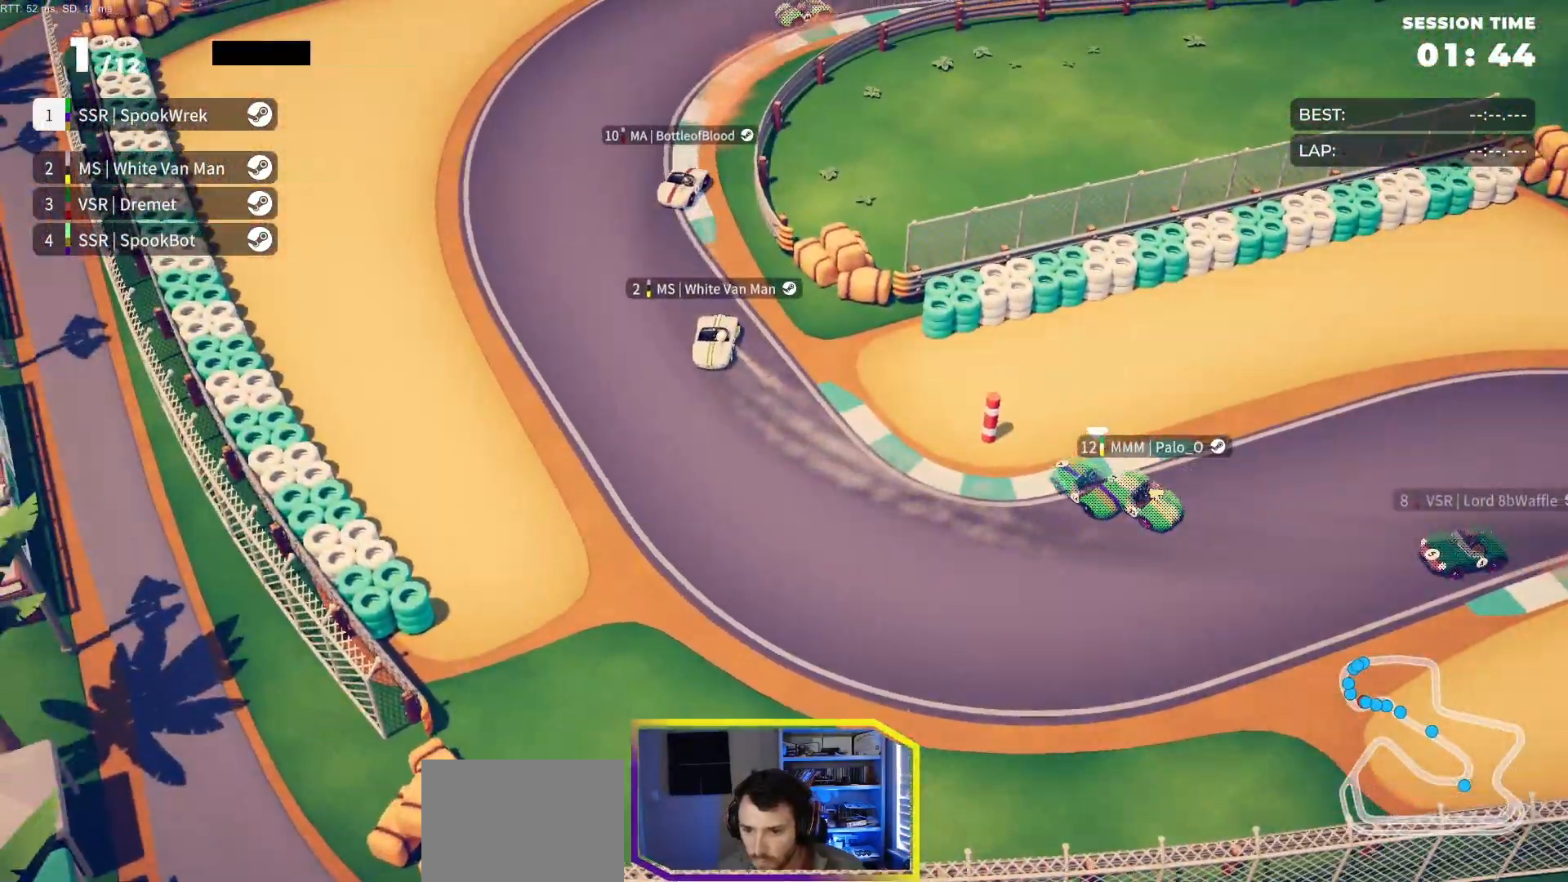
{"buttons": ["R2", "DPAD_RIGHT"], "events": [[267, "DPAD_RIGHT", "up"], [317, "DPAD_RIGHT", "down"]]}
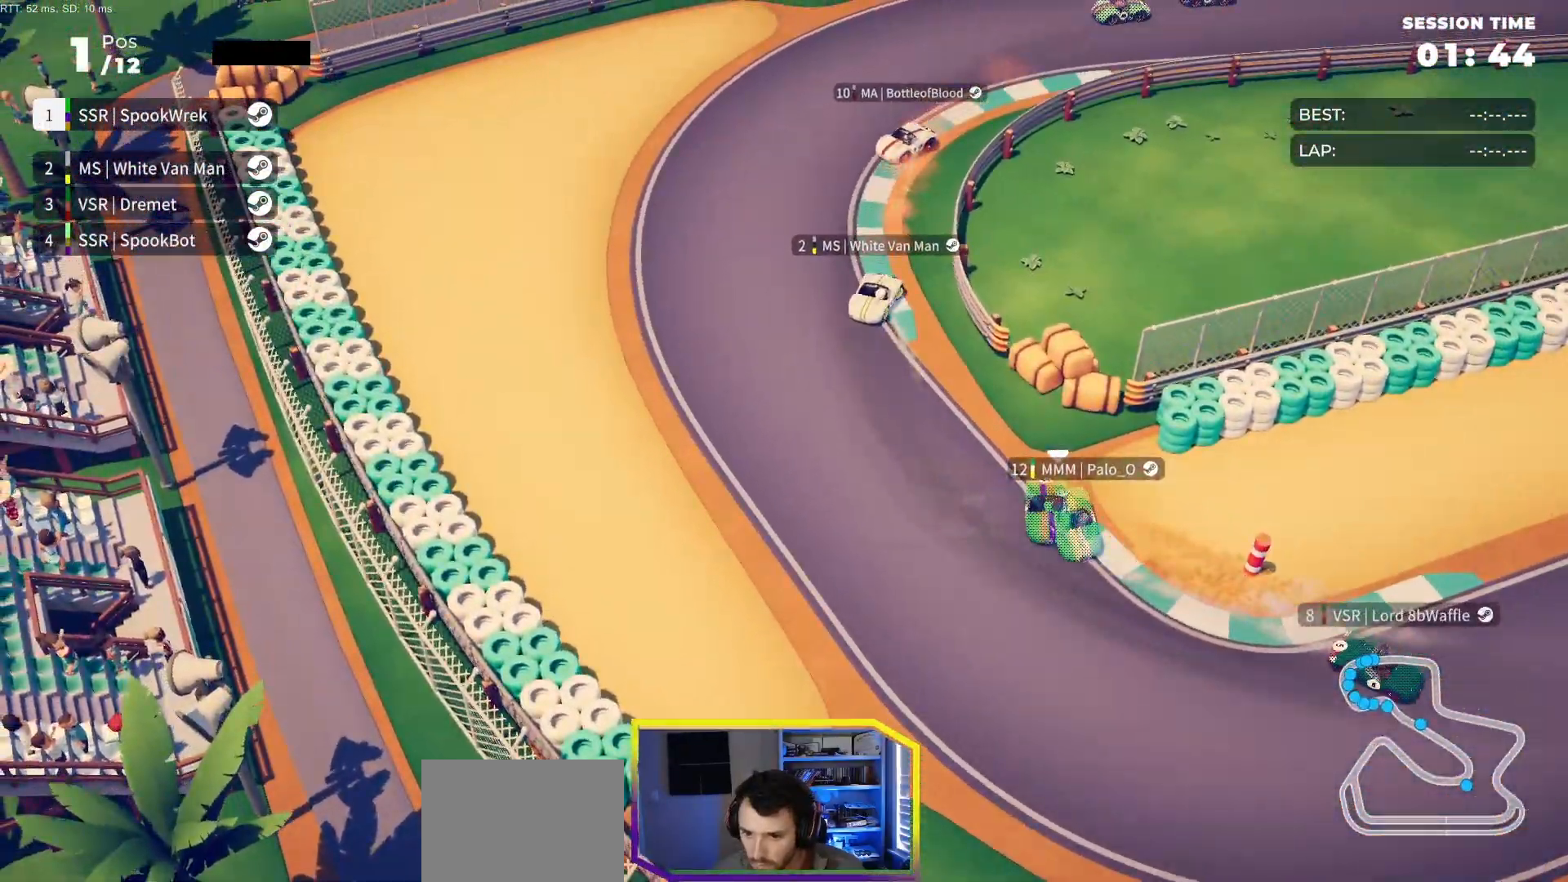
{"buttons": ["R2"], "events": [[50, "DPAD_RIGHT", "up"], [233, "DPAD_RIGHT", "down"], [283, "DPAD_RIGHT", "up"]]}
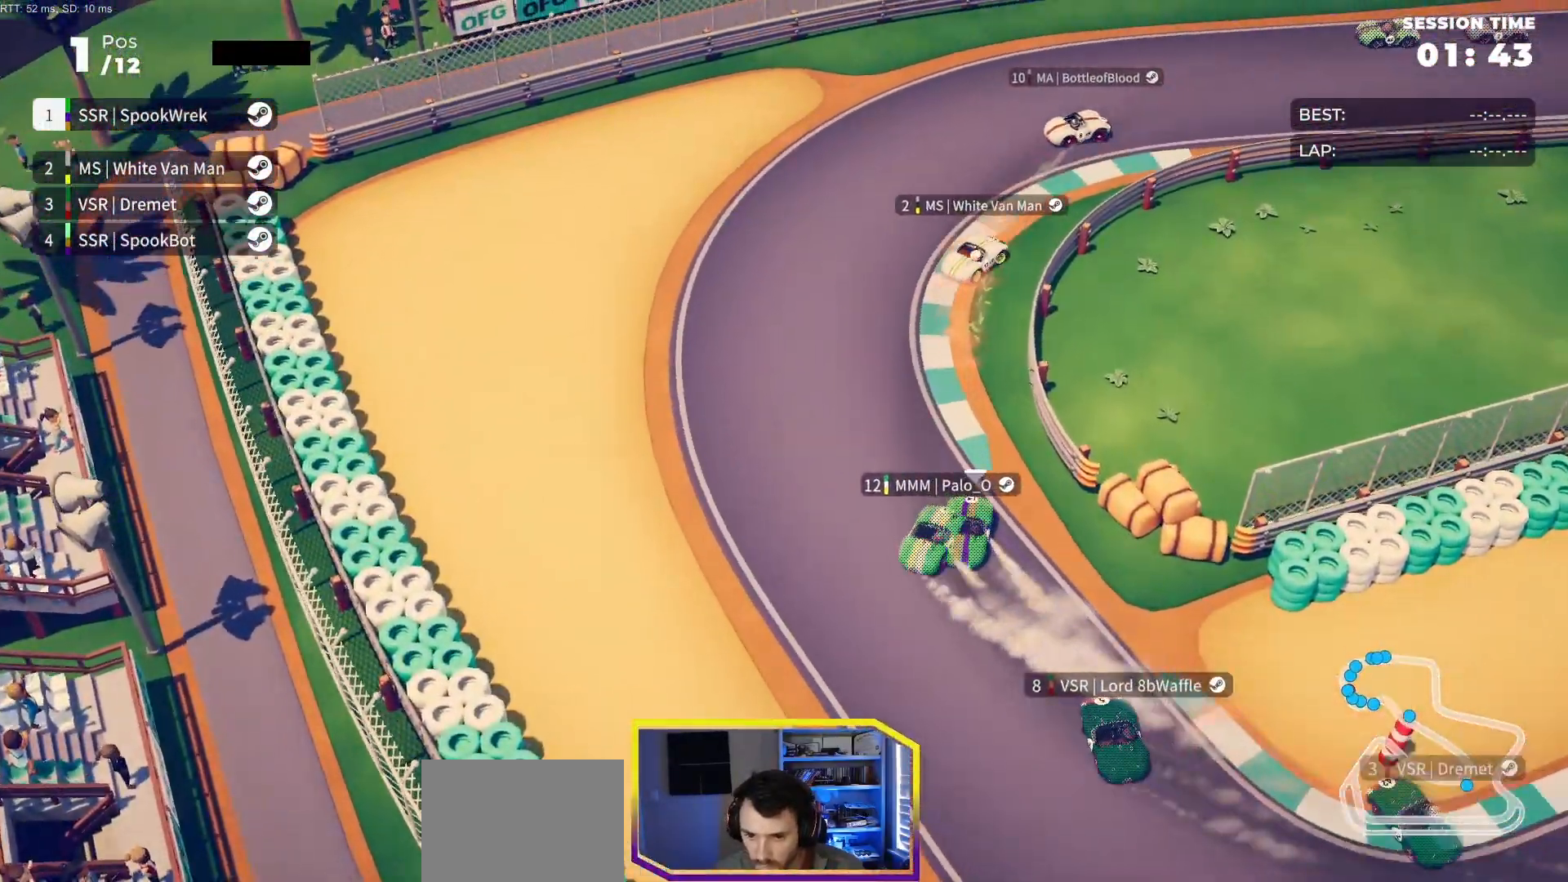
{"buttons": ["DPAD_RIGHT"], "events": [[17, "DPAD_RIGHT", "down"], [483, "R2", "up"]]}
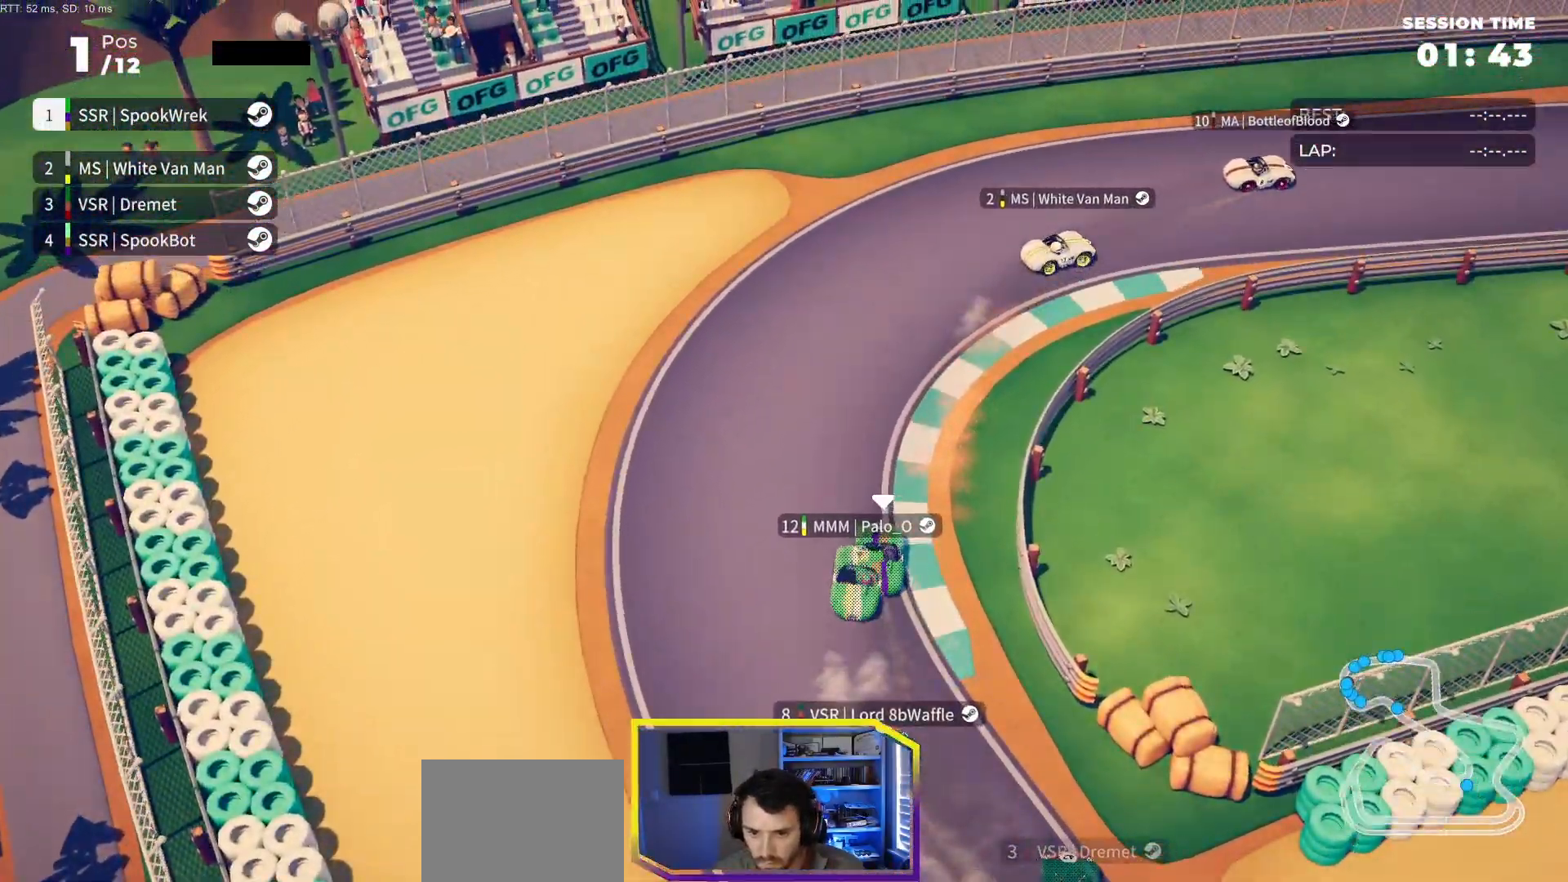
{"buttons": ["R2", "DPAD_RIGHT"], "events": [[317, "R2", "down"]]}
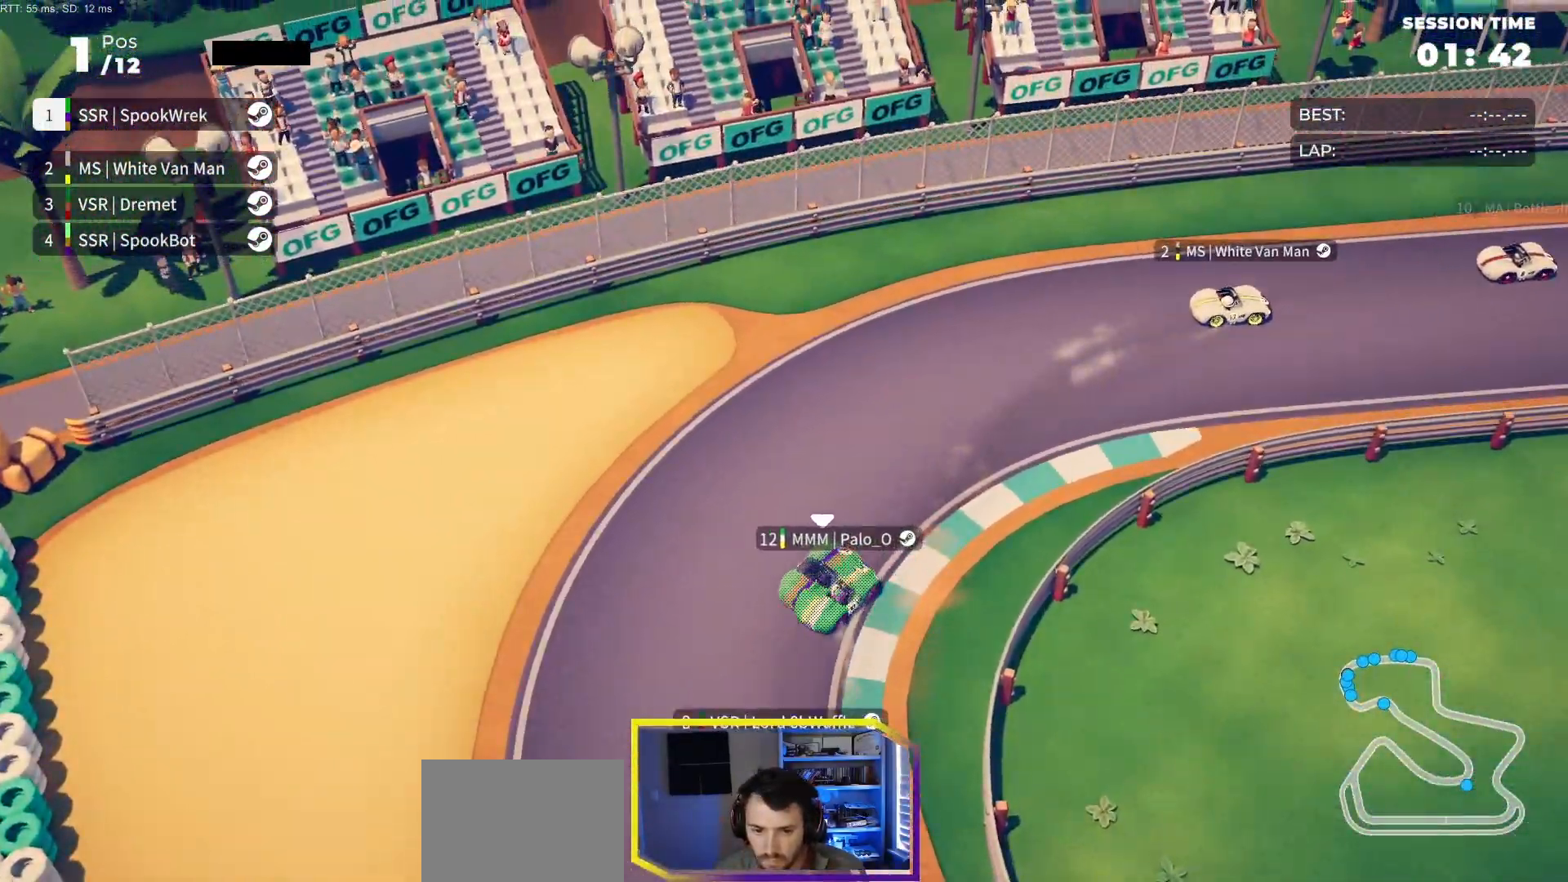
{"buttons": ["R2", "DPAD_RIGHT"], "events": [[333, "DPAD_RIGHT", "up"], [450, "DPAD_RIGHT", "down"]]}
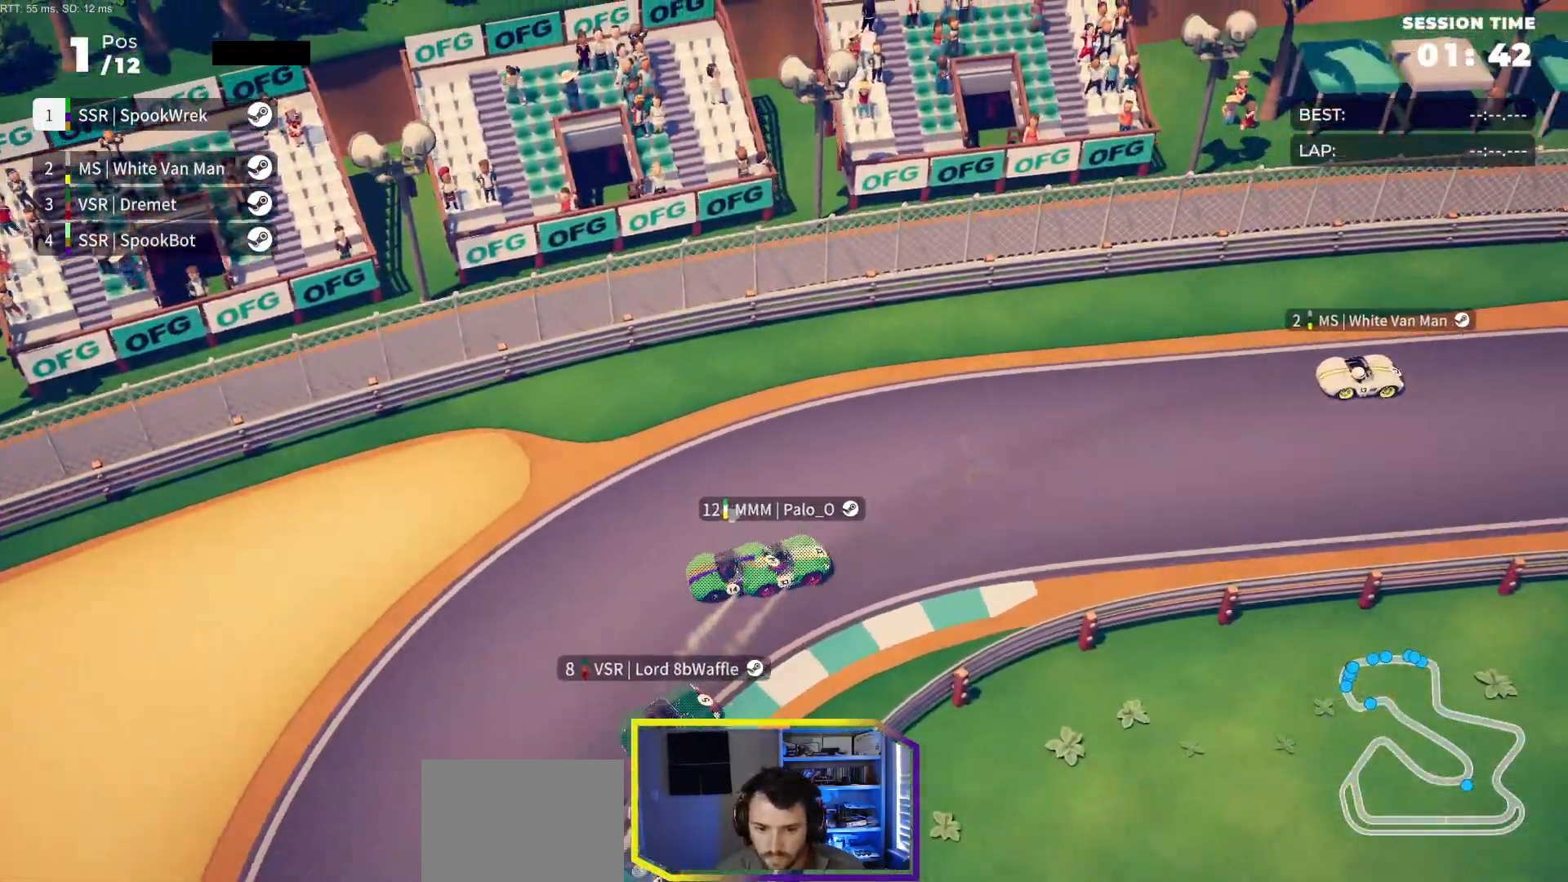
{"buttons": ["R2"], "events": [[50, "DPAD_RIGHT", "up"], [217, "DPAD_RIGHT", "down"], [283, "DPAD_RIGHT", "up"], [433, "DPAD_RIGHT", "down"], [483, "DPAD_RIGHT", "up"]]}
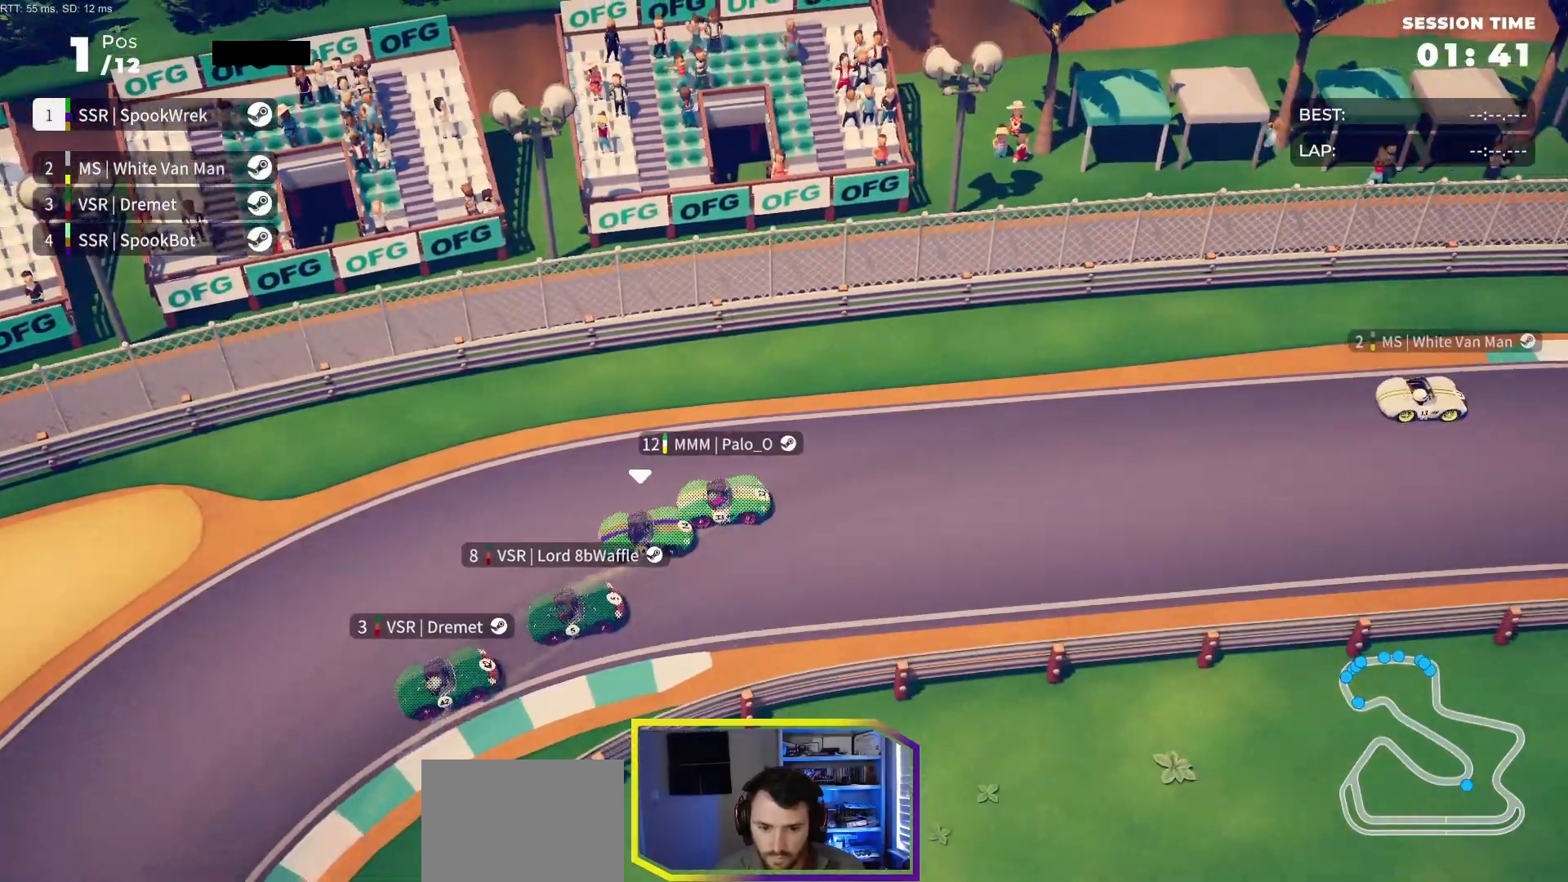
{"buttons": ["R2"], "events": [[333, "DPAD_RIGHT", "down"], [383, "DPAD_RIGHT", "up"]]}
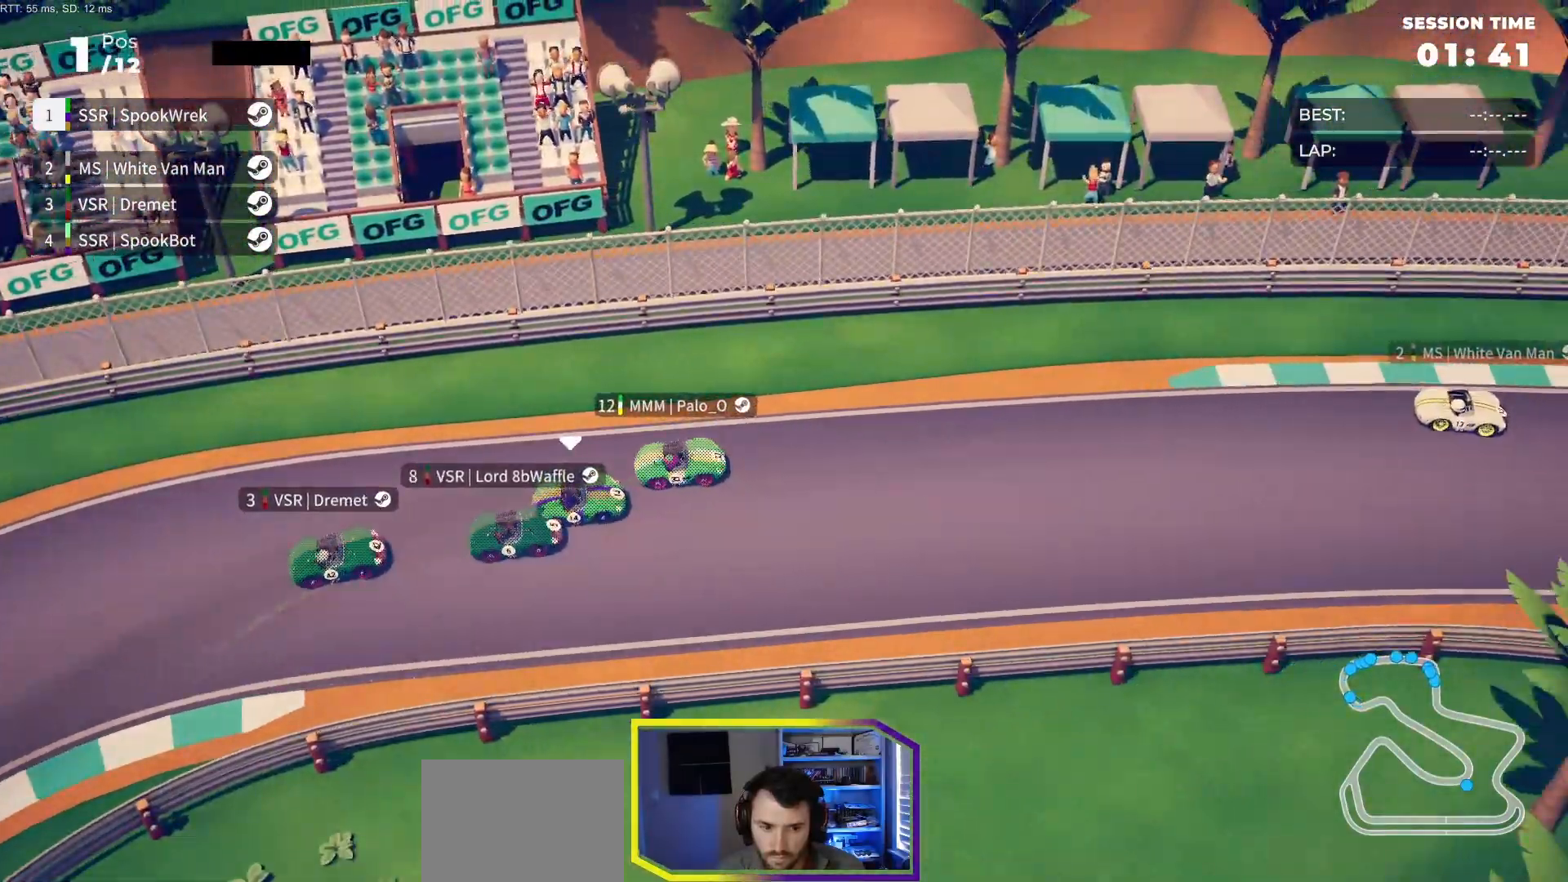
{"buttons": ["R2"], "events": [[217, "DPAD_RIGHT", "down"], [267, "DPAD_RIGHT", "up"]]}
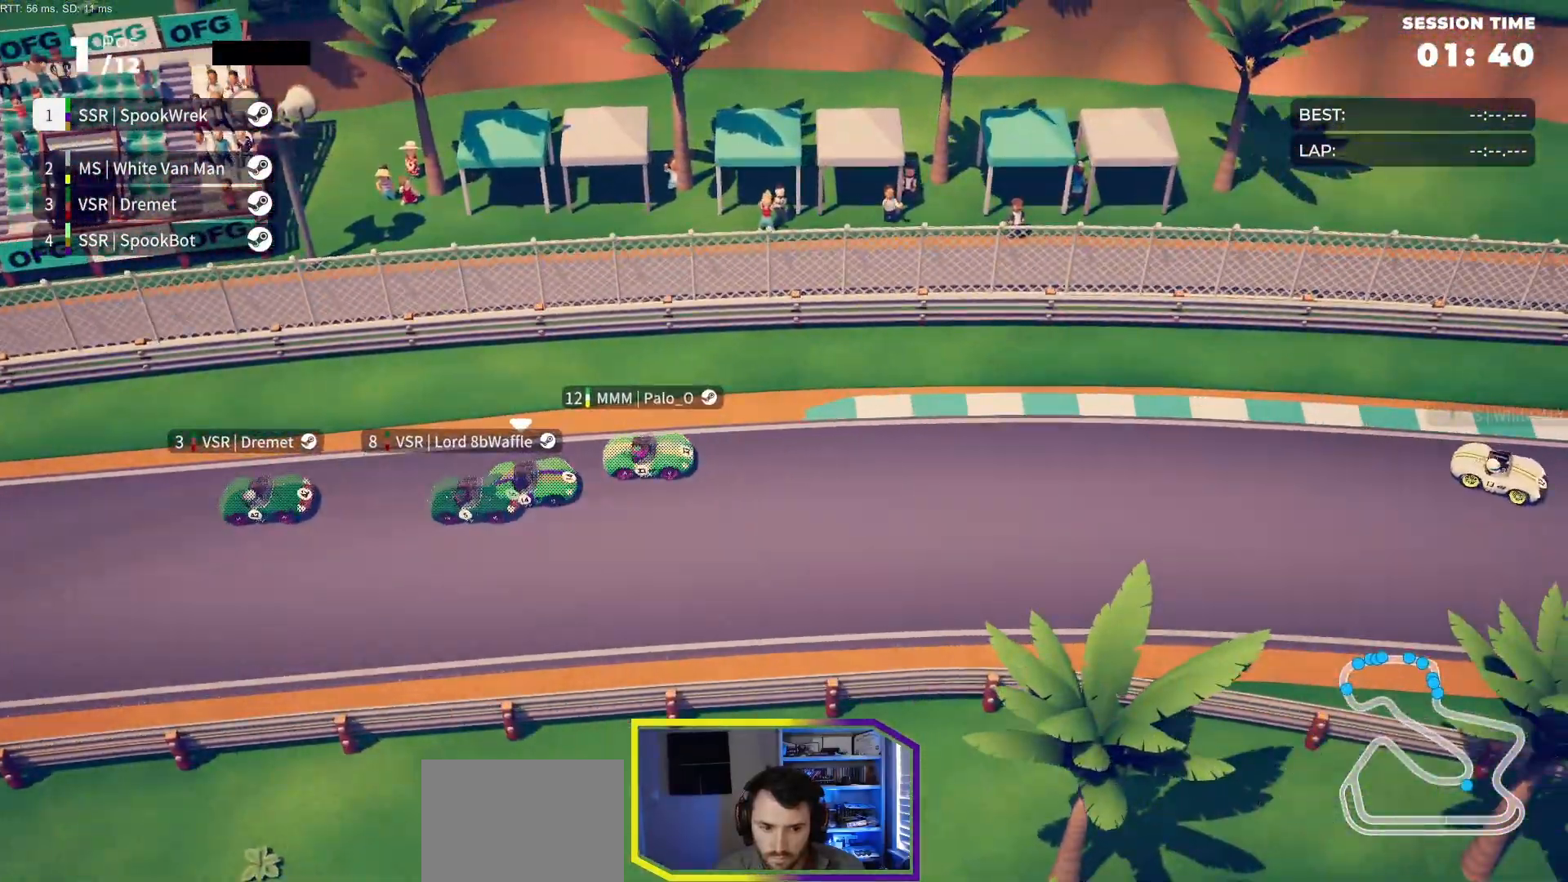
{"buttons": ["R2", "DPAD_RIGHT"], "events": [[83, "DPAD_RIGHT", "down"], [217, "DPAD_RIGHT", "up"], [467, "DPAD_RIGHT", "down"]]}
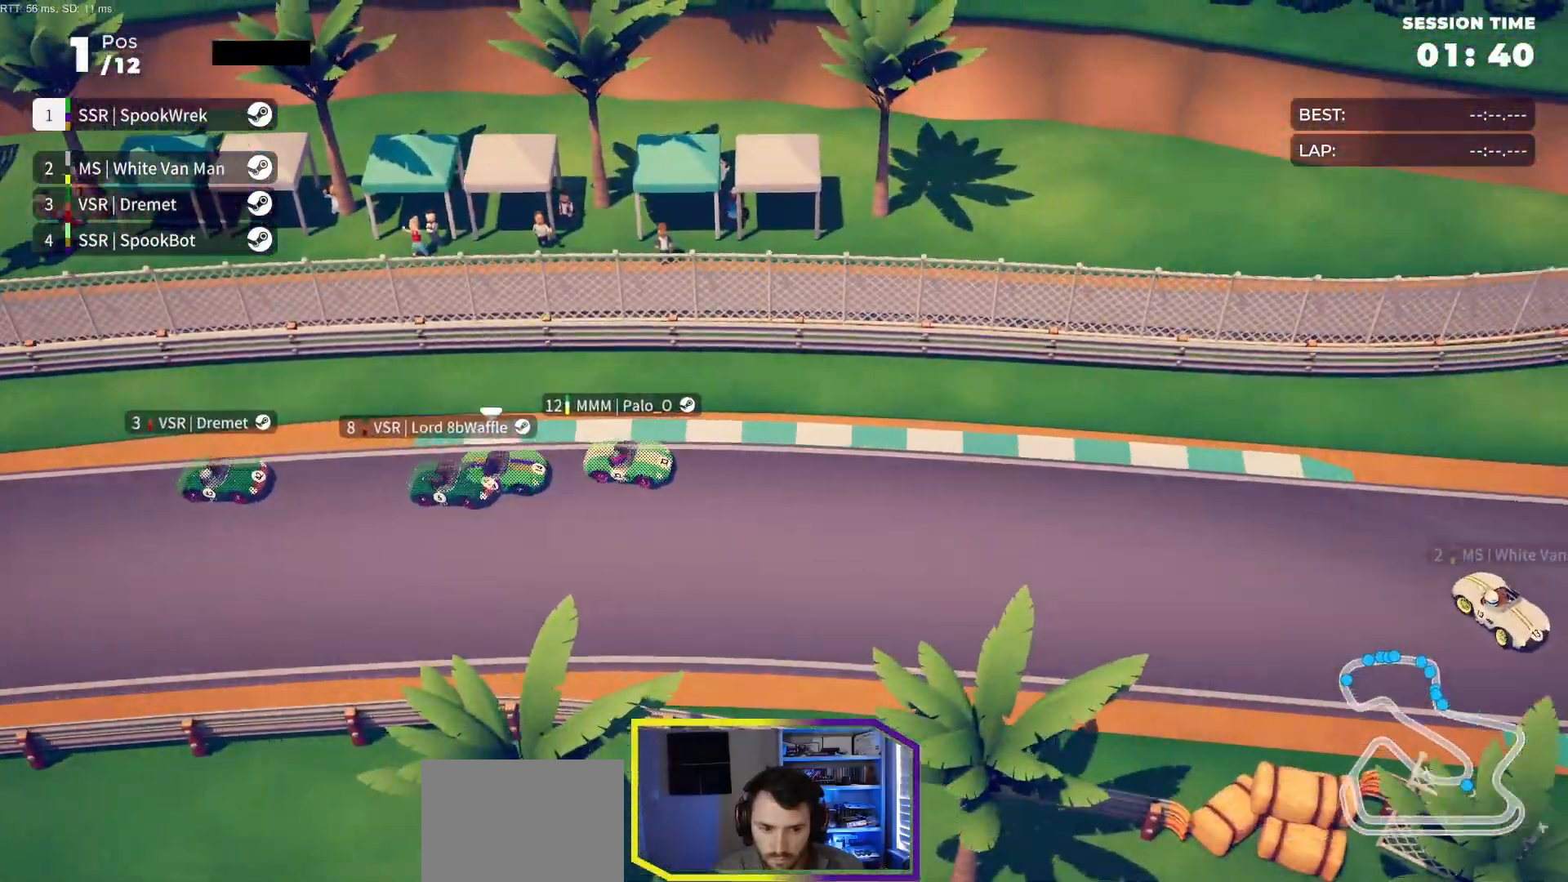
{"buttons": ["R2", "DPAD_RIGHT"], "events": [[150, "DPAD_RIGHT", "up"], [217, "DPAD_RIGHT", "down"]]}
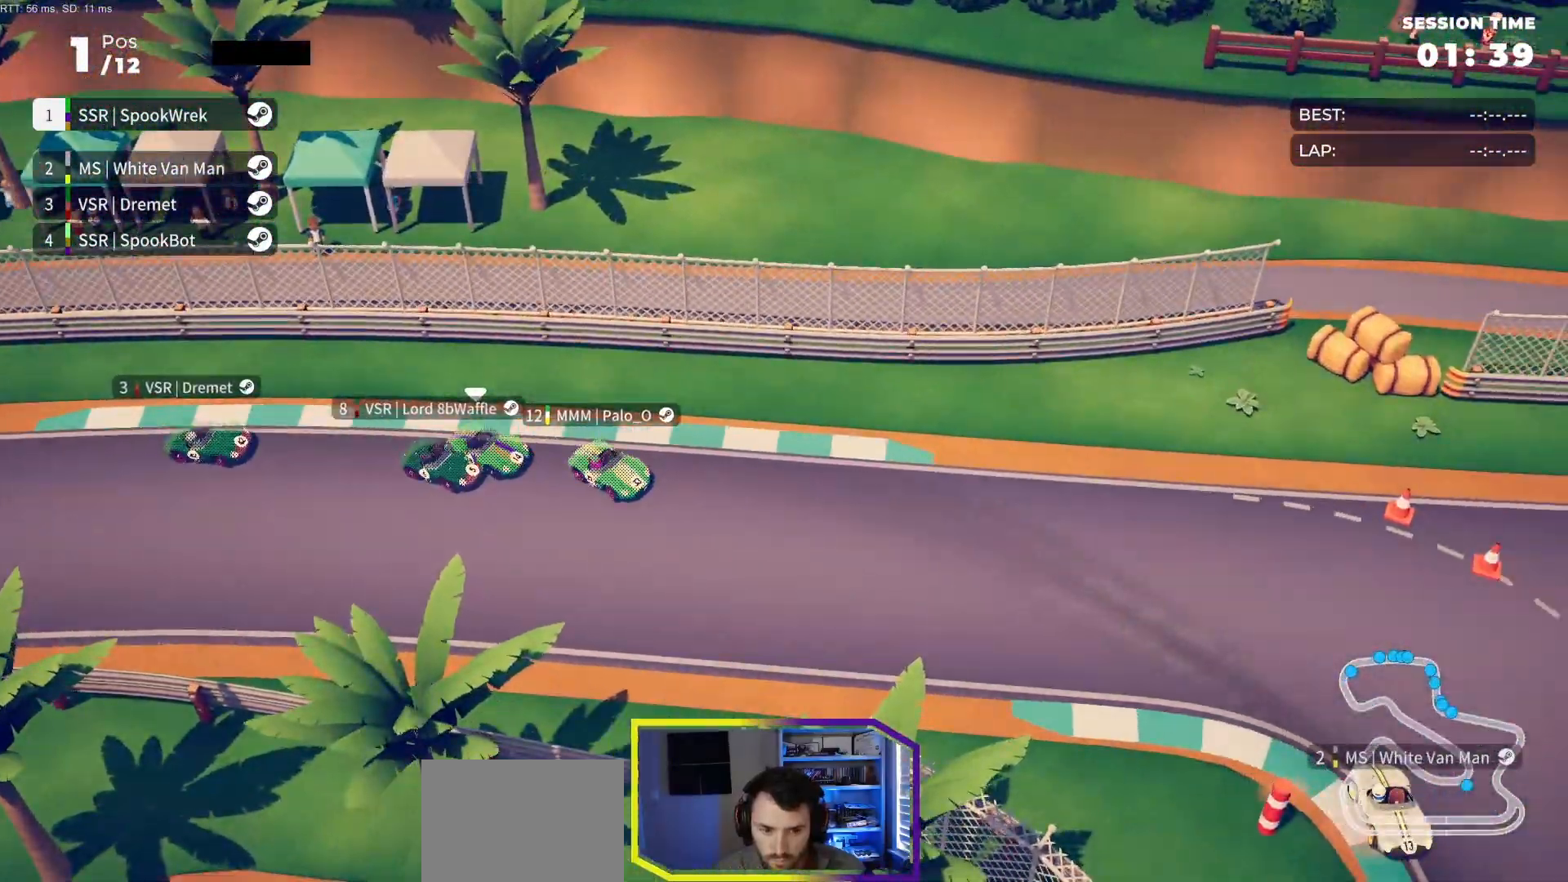
{"buttons": ["R2", "DPAD_RIGHT"], "events": [[150, "DPAD_RIGHT", "up"], [233, "DPAD_RIGHT", "down"], [417, "DPAD_RIGHT", "up"], [467, "DPAD_RIGHT", "down"]]}
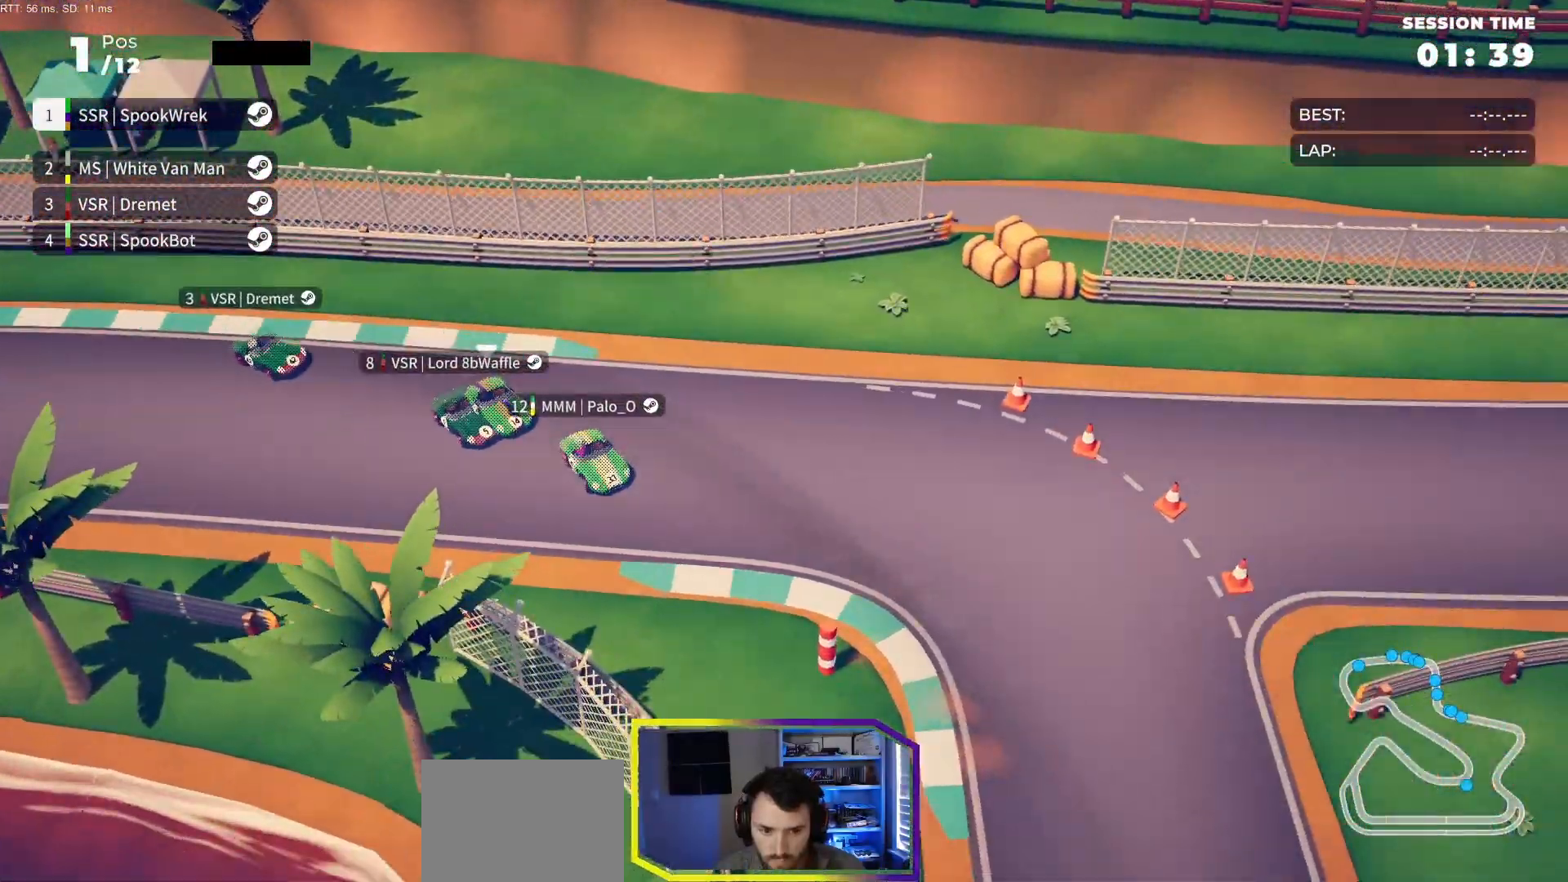
{"buttons": ["R2", "DPAD_RIGHT"], "events": []}
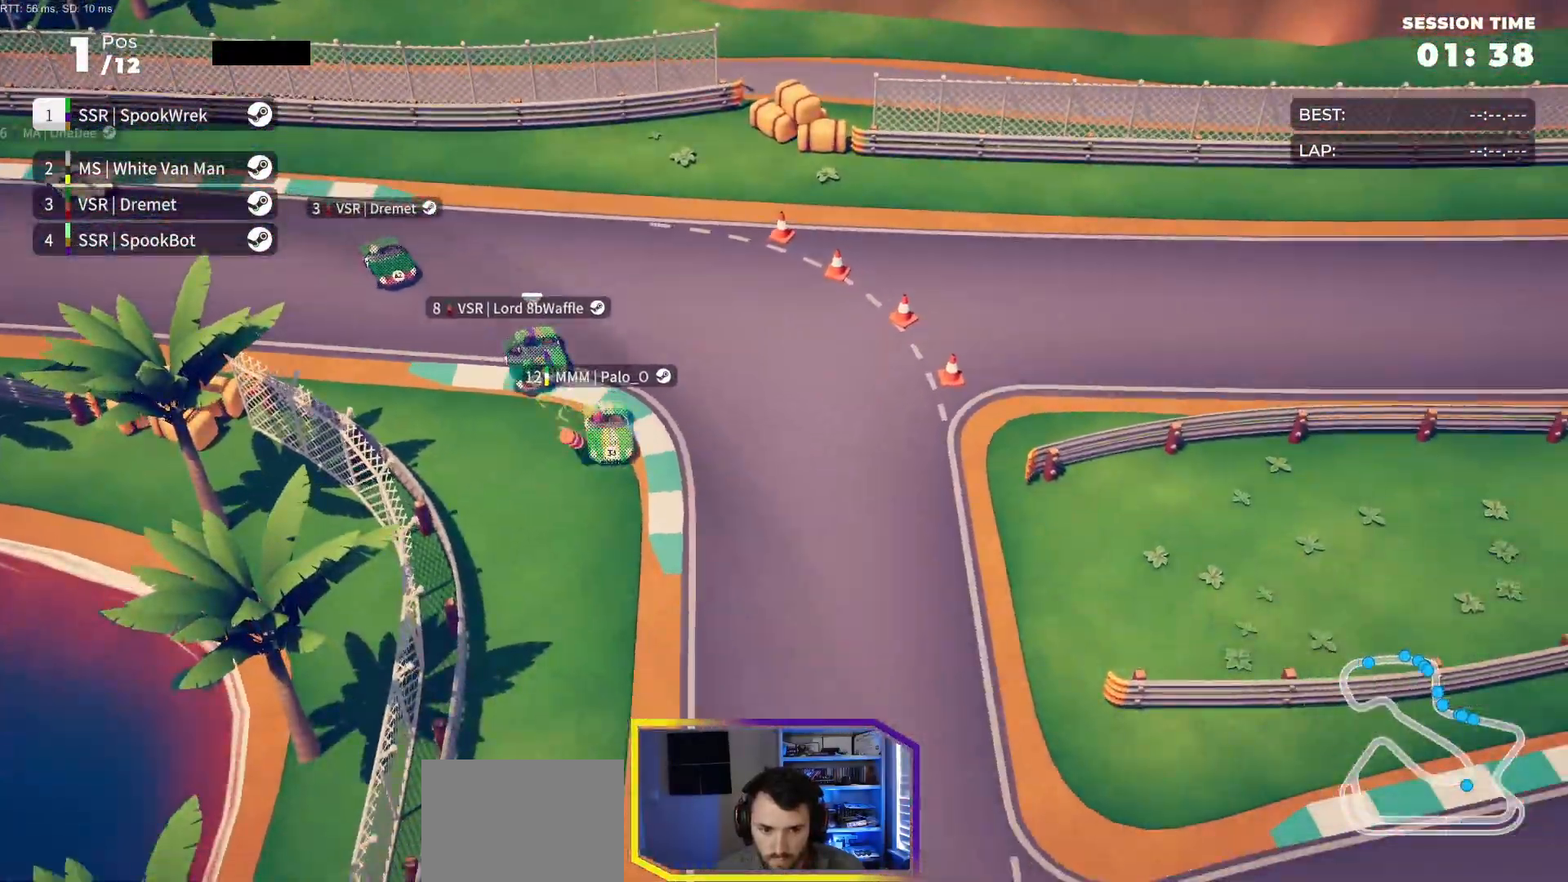
{"buttons": ["R2", "DPAD_RIGHT"], "events": [[167, "DPAD_RIGHT", "up"], [267, "DPAD_RIGHT", "down"], [383, "DPAD_RIGHT", "up"], [467, "DPAD_RIGHT", "down"]]}
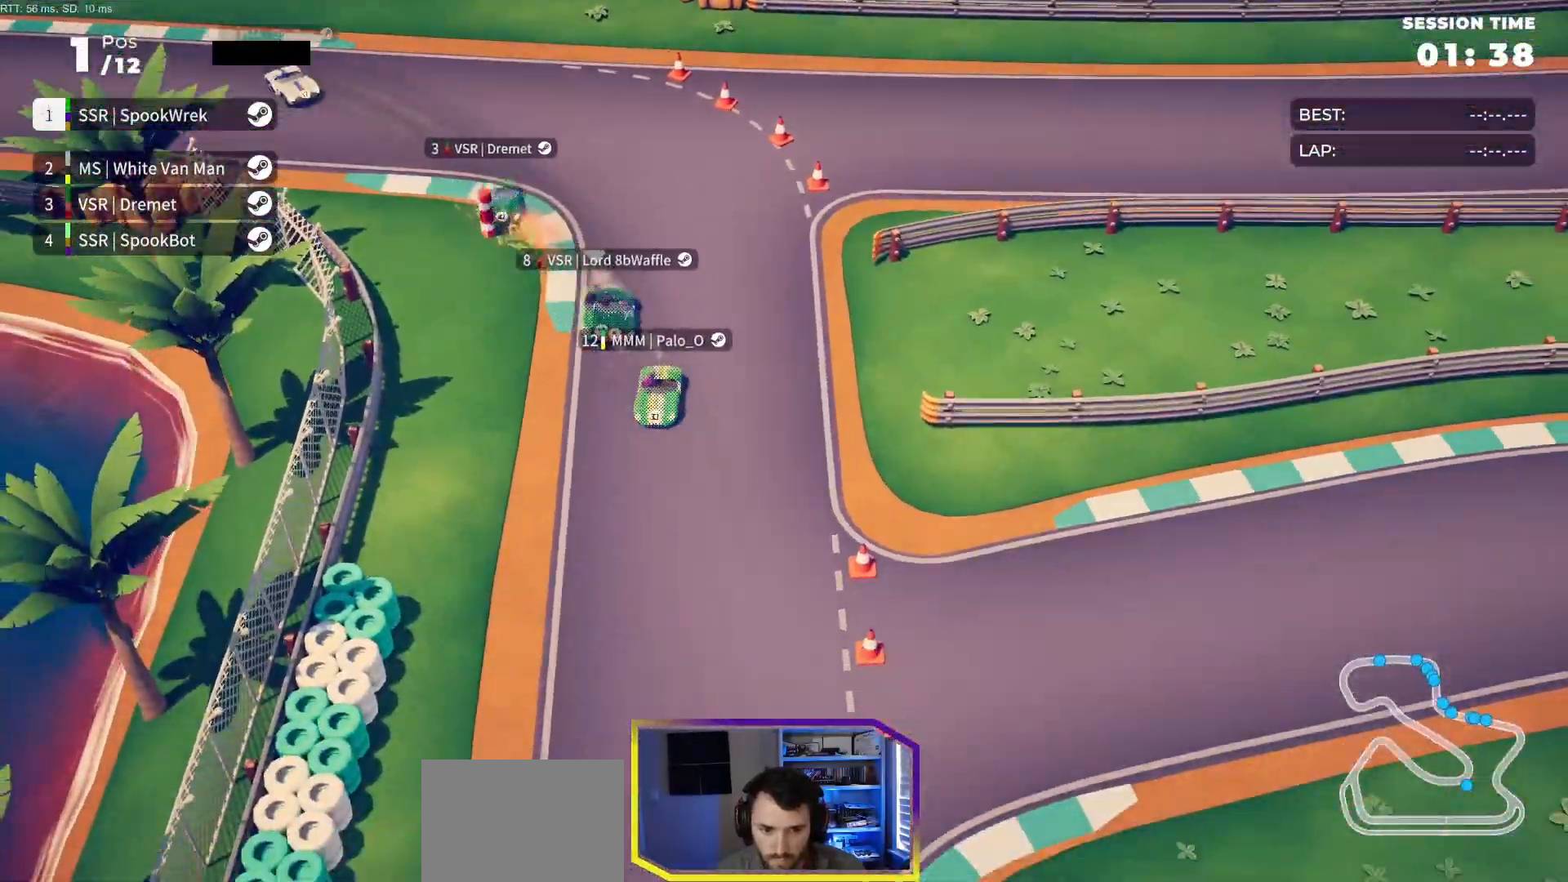
{"buttons": ["R2"], "events": [[33, "DPAD_RIGHT", "up"]]}
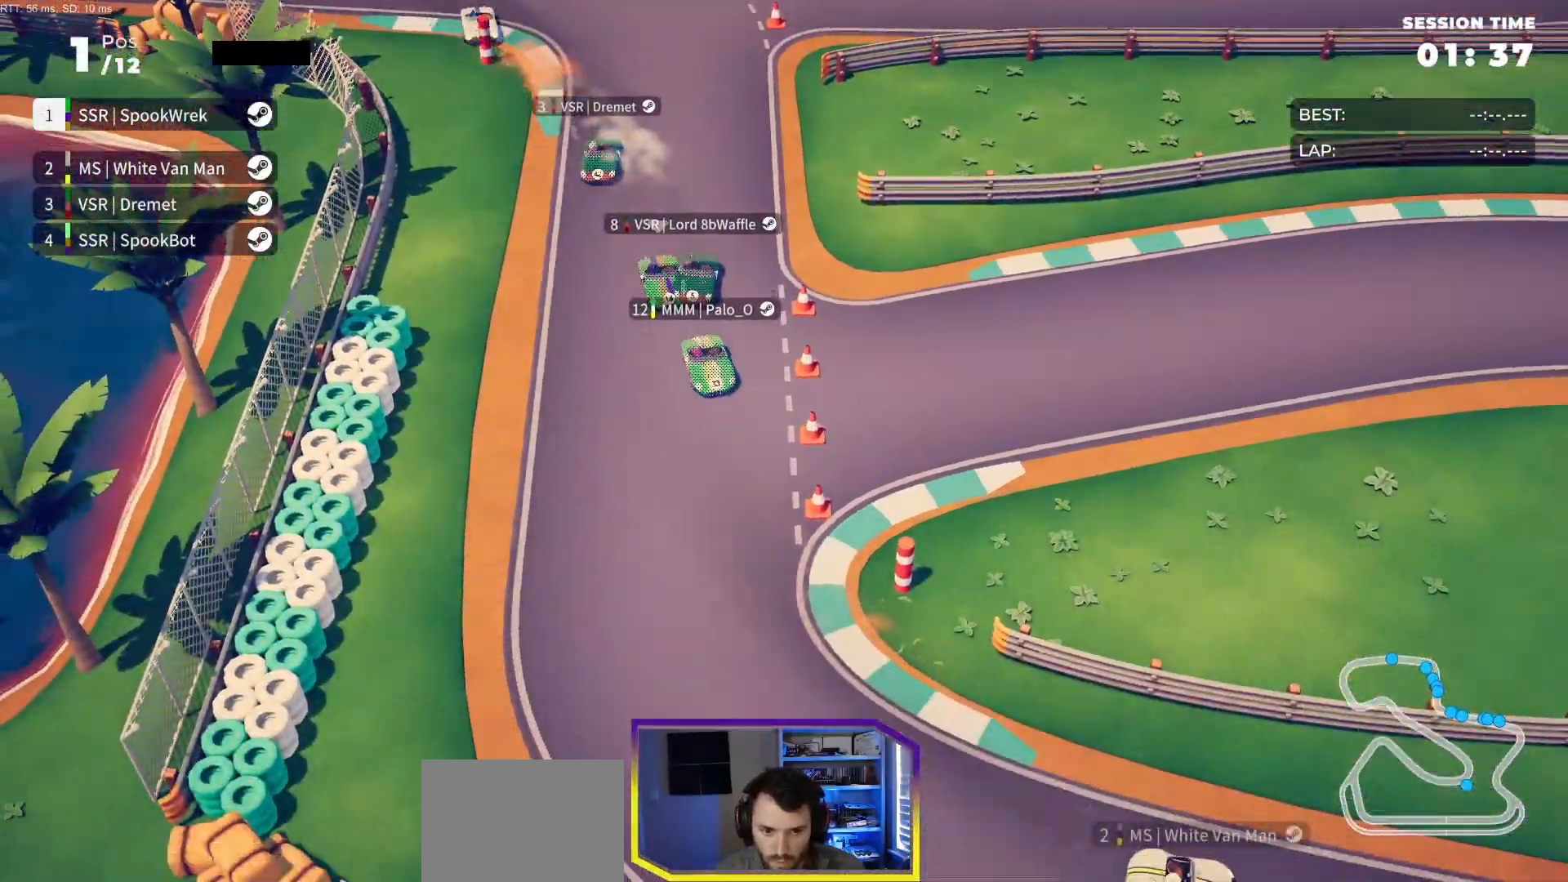
{"buttons": ["R2", "DPAD_LEFT"], "events": [[17, "DPAD_LEFT", "down"]]}
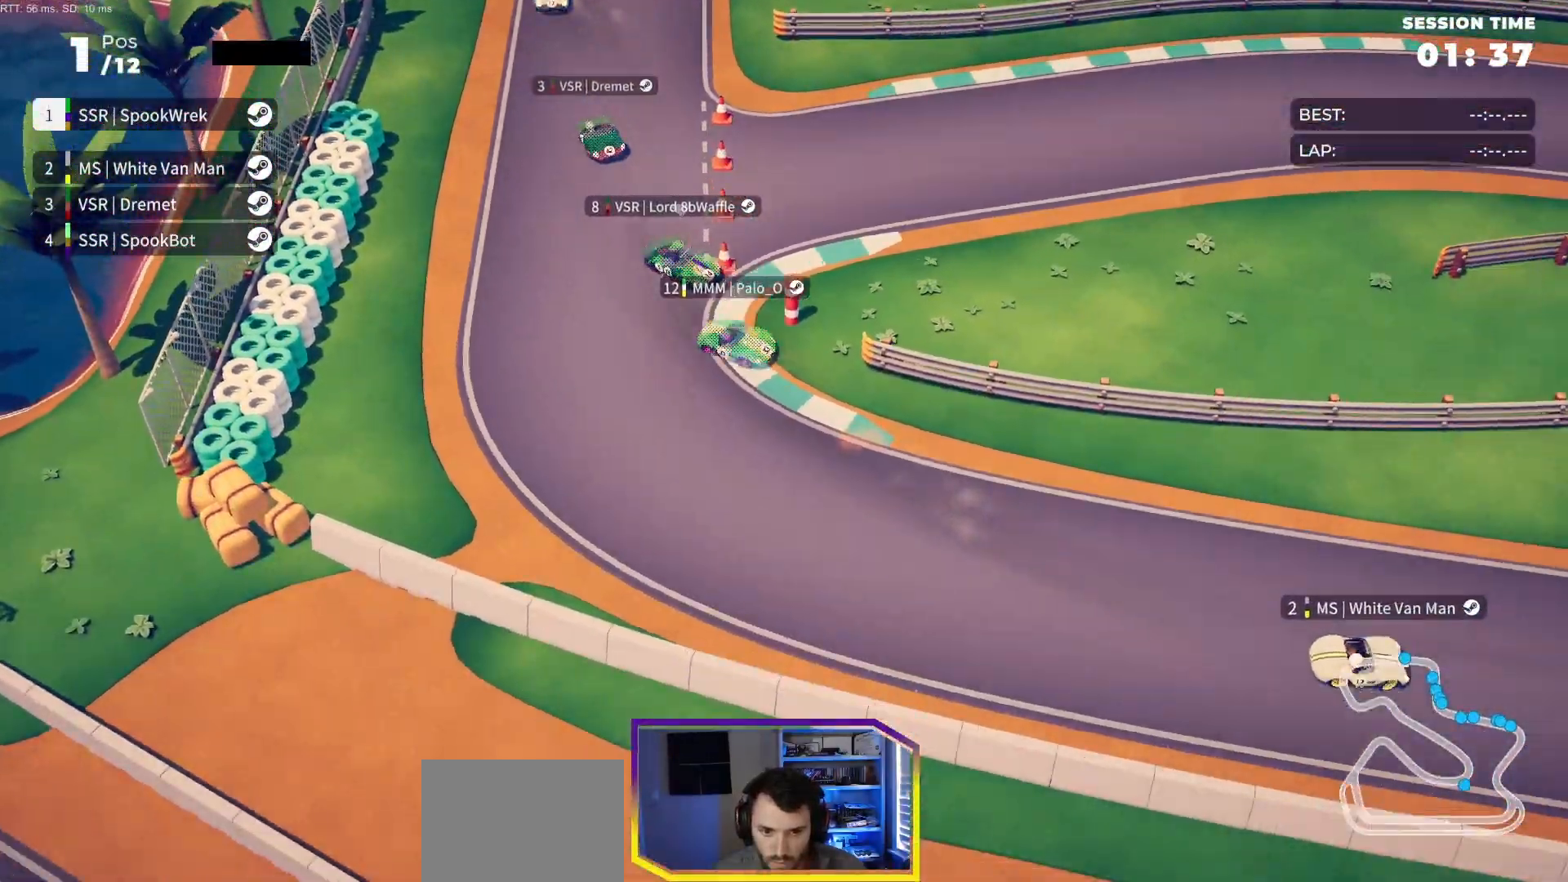
{"buttons": ["R2"], "events": [[17, "DPAD_LEFT", "up"], [83, "DPAD_LEFT", "down"], [450, "DPAD_LEFT", "up"]]}
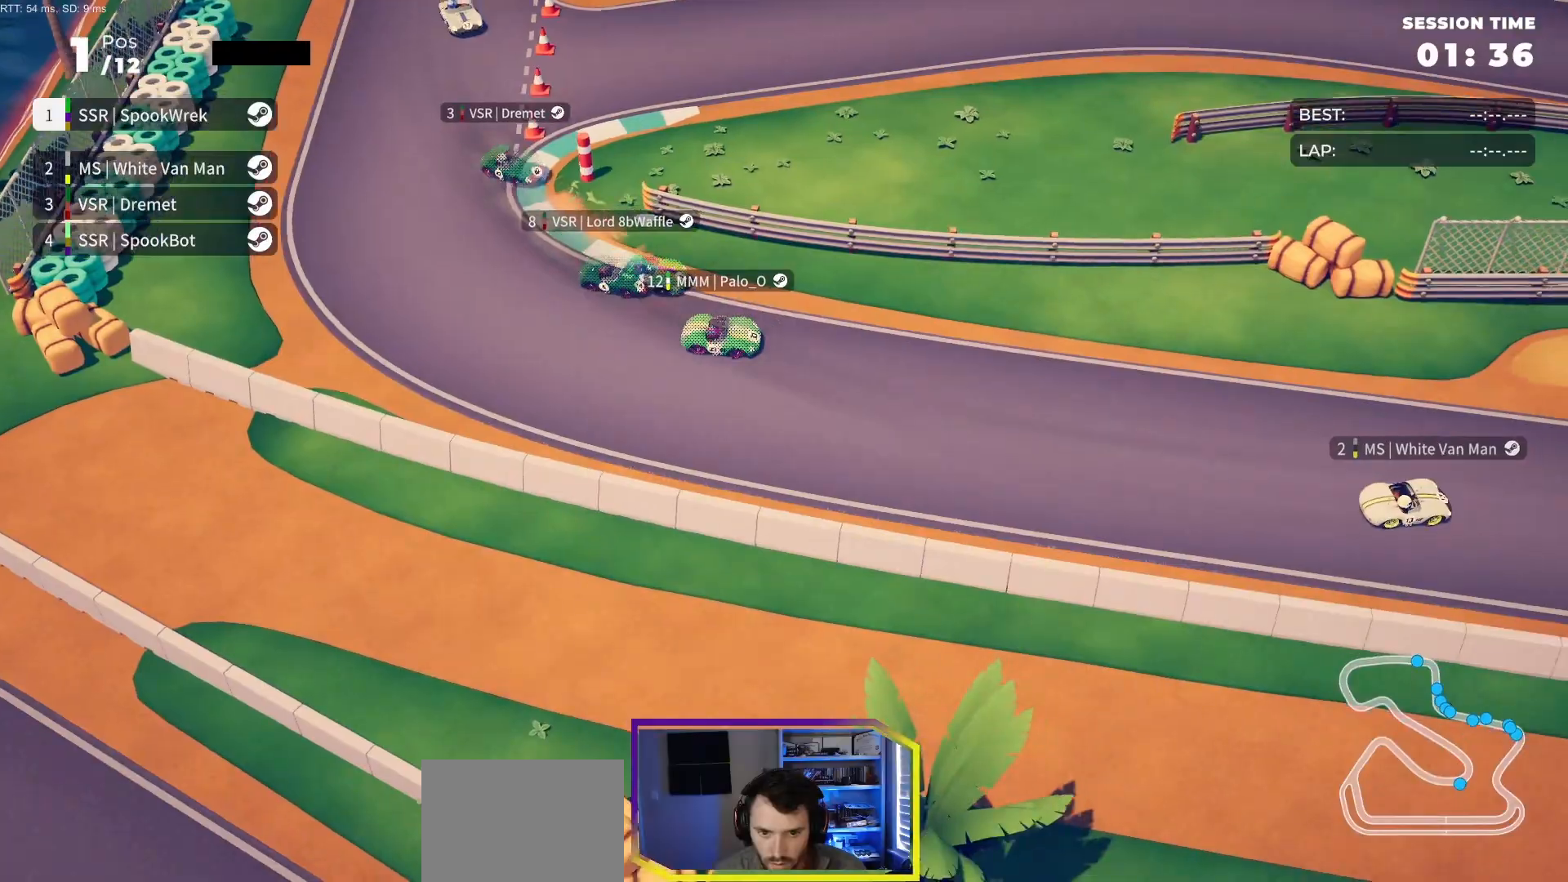
{"buttons": ["R2"], "events": [[17, "DPAD_LEFT", "down"], [267, "DPAD_LEFT", "up"], [367, "DPAD_LEFT", "down"], [483, "DPAD_LEFT", "up"]]}
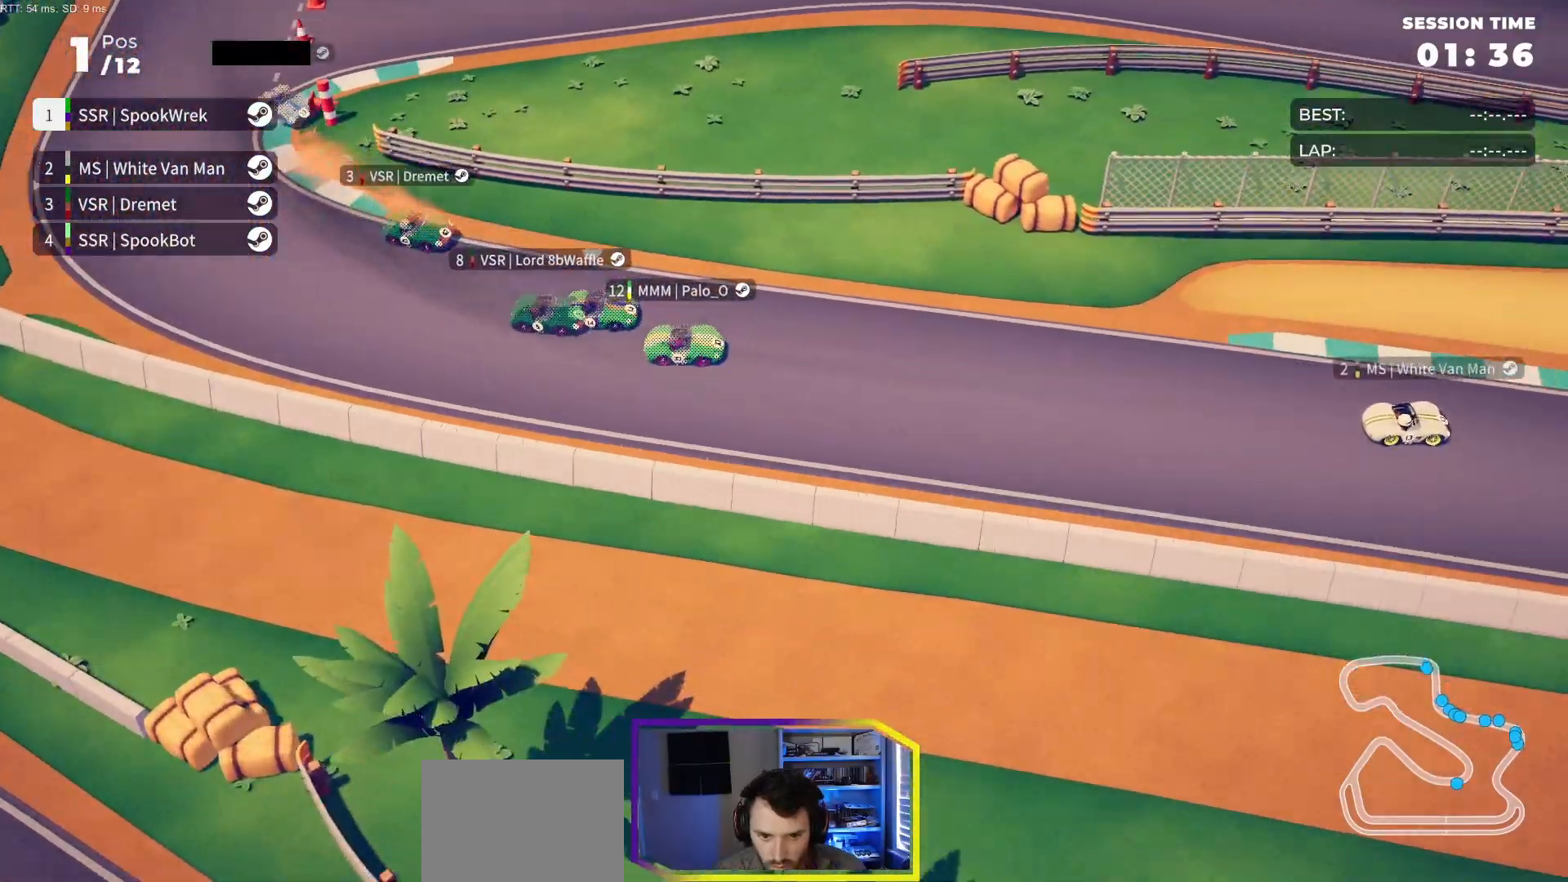
{"buttons": ["R2"], "events": [[83, "DPAD_LEFT", "down"], [183, "DPAD_LEFT", "up"], [317, "DPAD_LEFT", "down"], [383, "DPAD_LEFT", "up"]]}
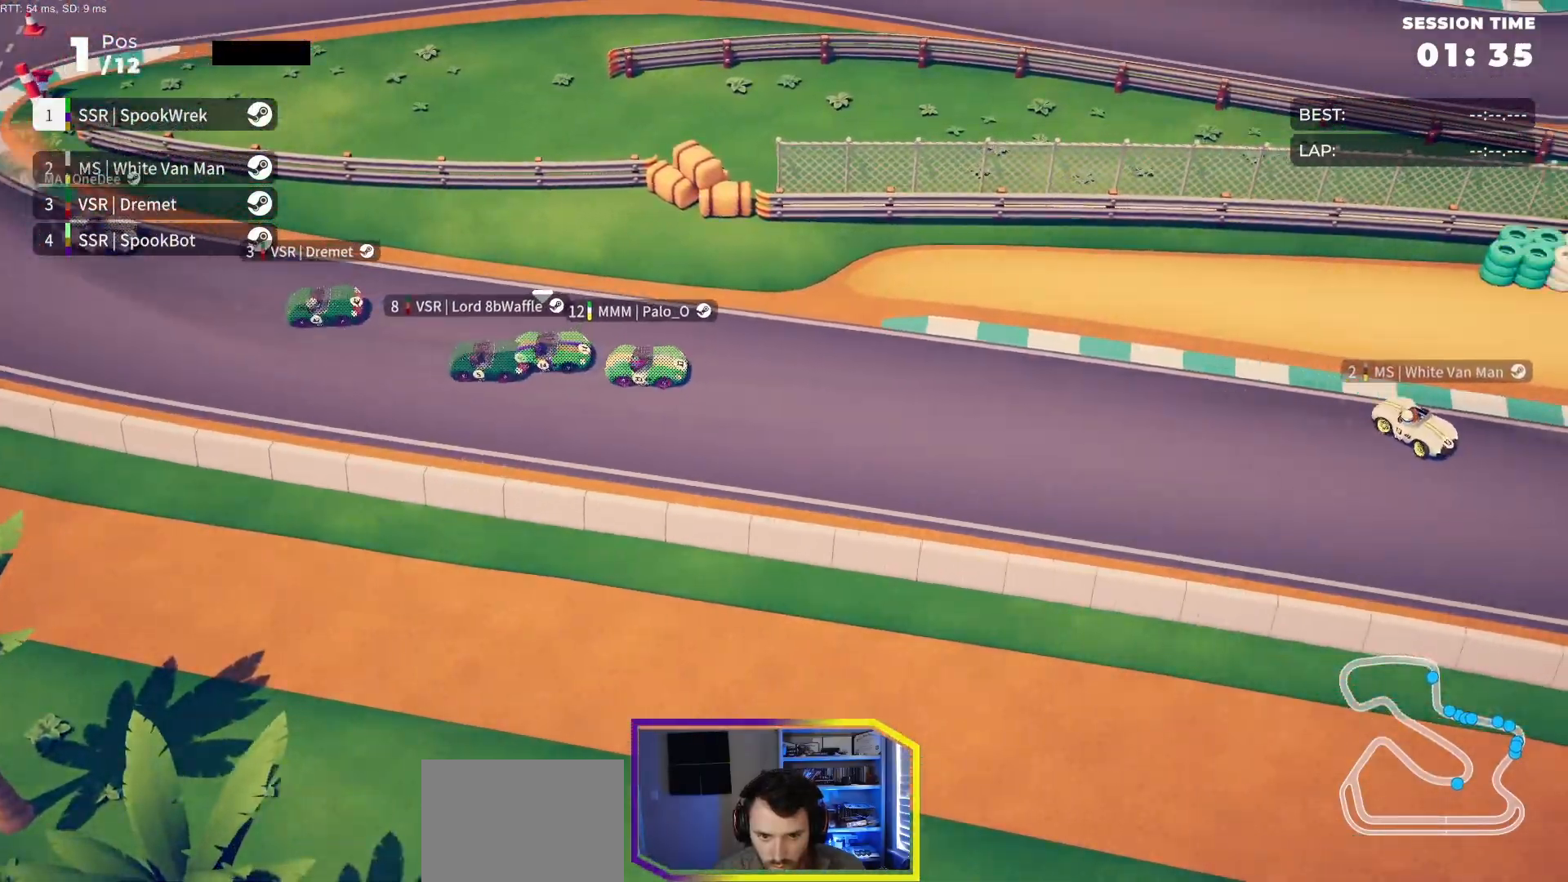
{"buttons": ["R2"], "events": [[83, "DPAD_LEFT", "down"], [167, "DPAD_LEFT", "up"]]}
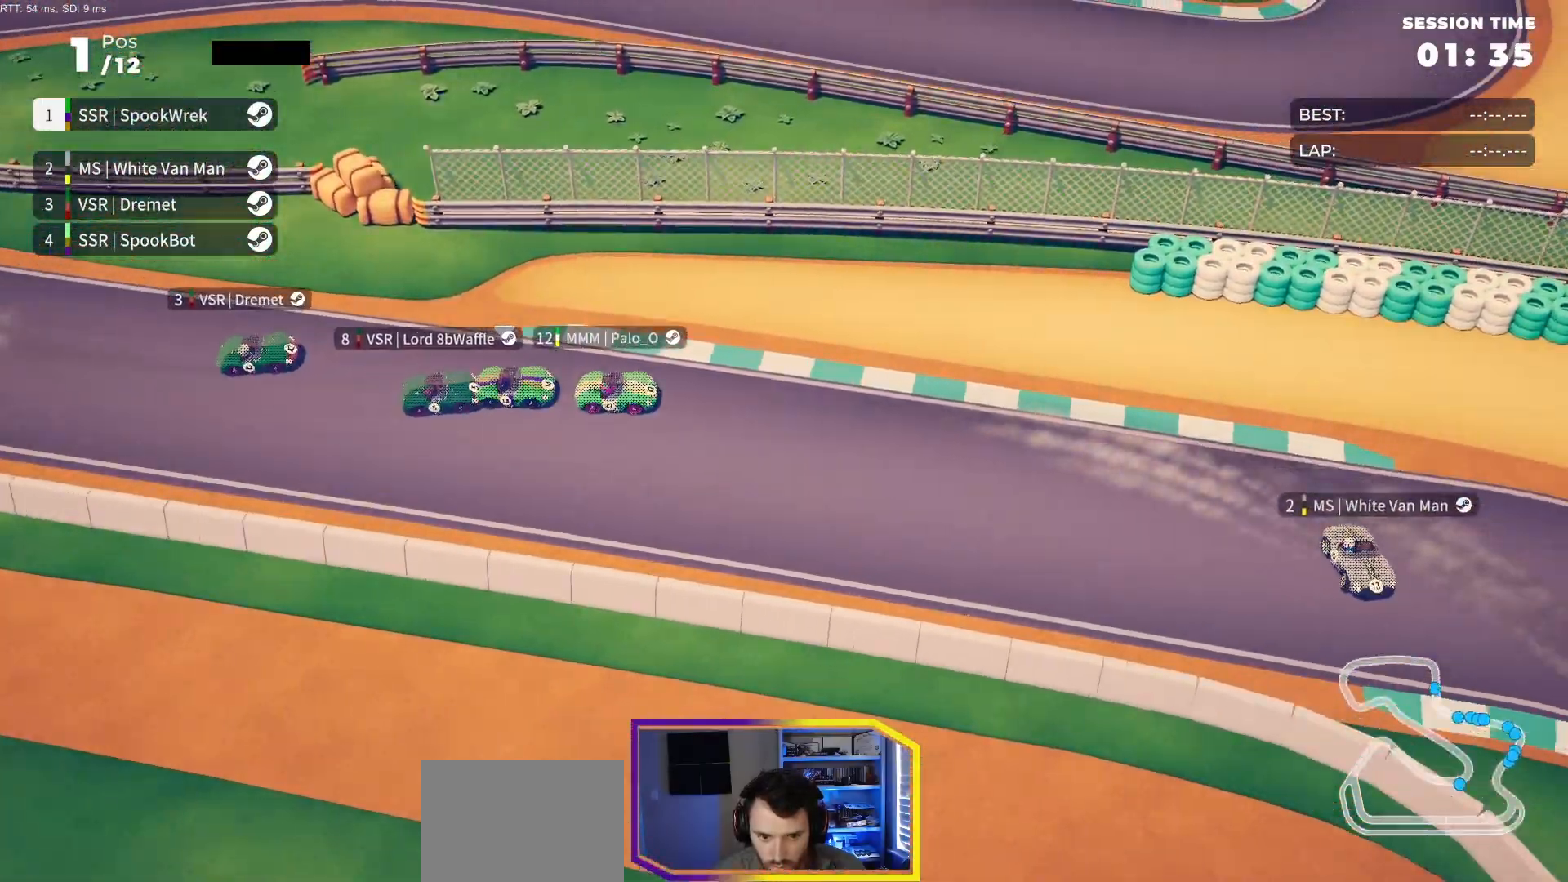
{"buttons": ["R2", "DPAD_RIGHT"], "events": [[183, "DPAD_RIGHT", "down"]]}
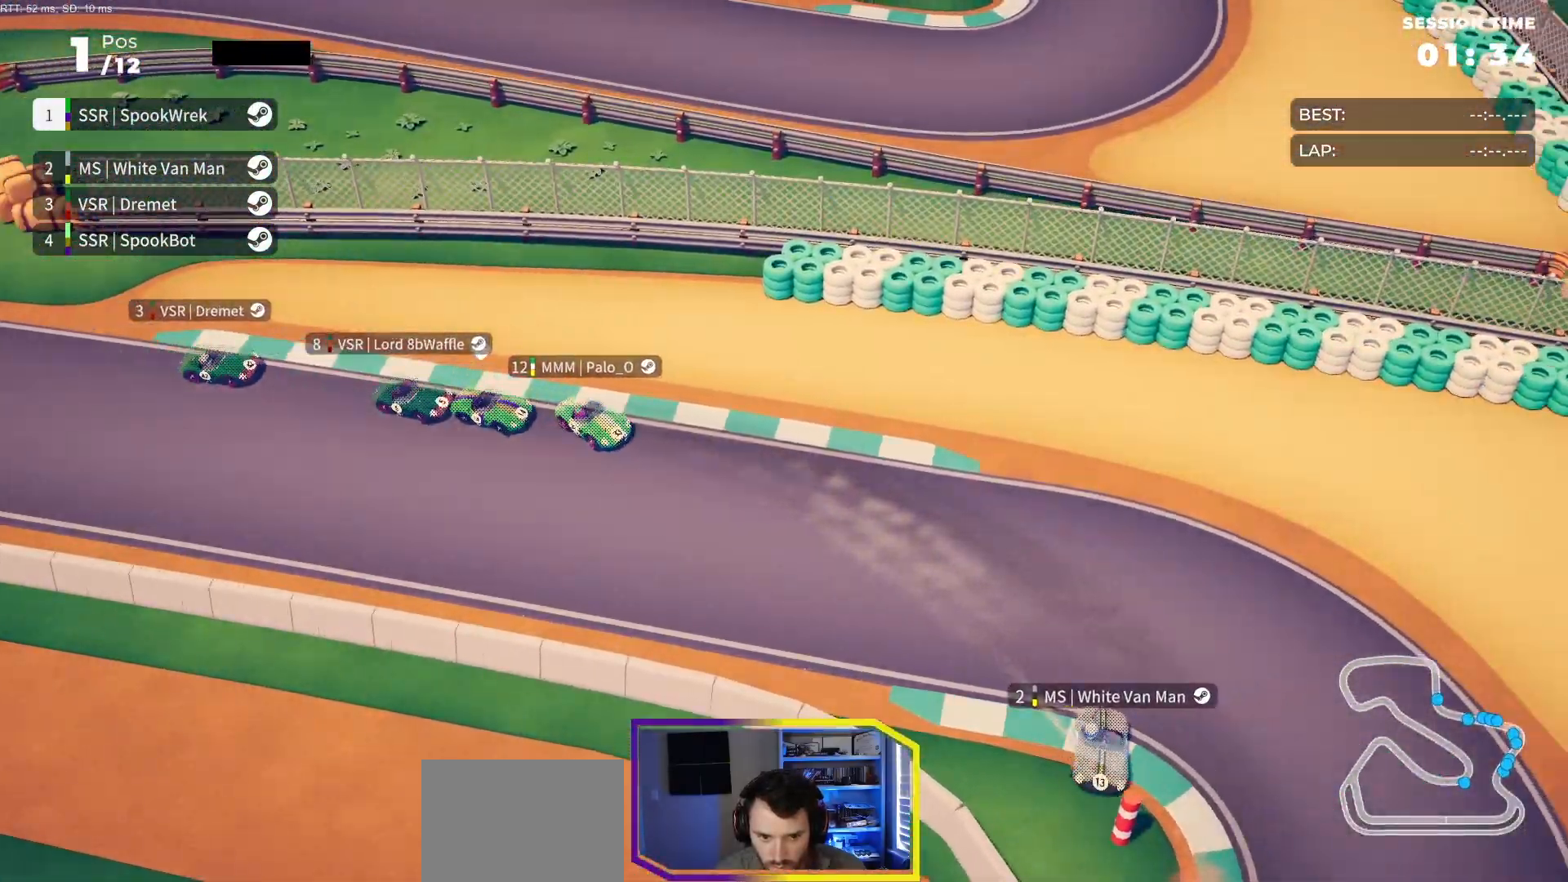
{"buttons": ["DPAD_RIGHT"], "events": [[50, "R2", "up"]]}
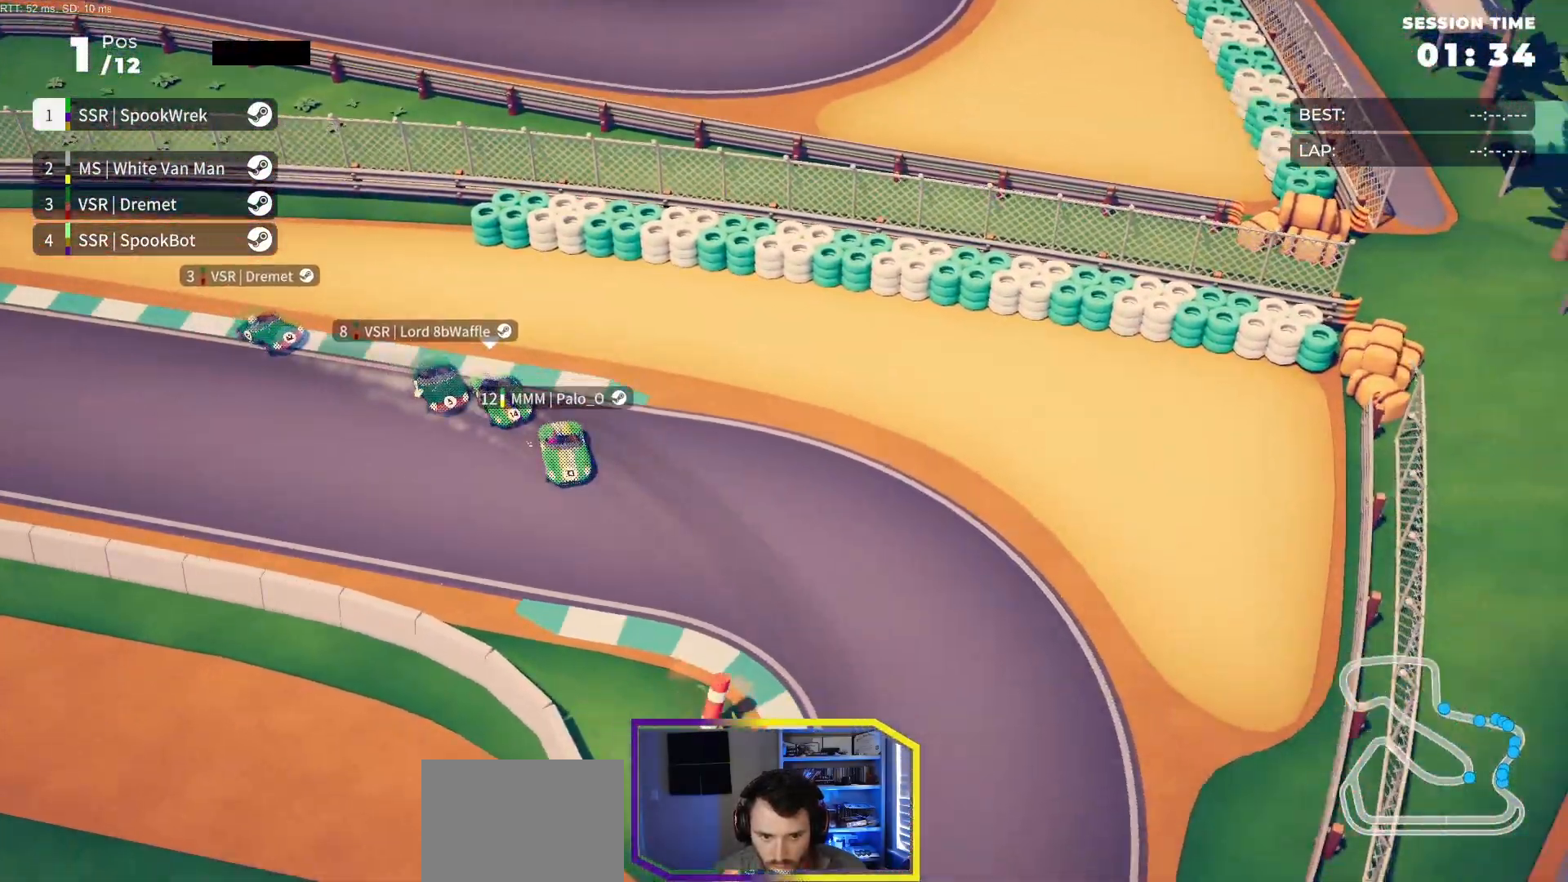
{"buttons": ["R2", "DPAD_RIGHT"], "events": [[33, "R2", "down"]]}
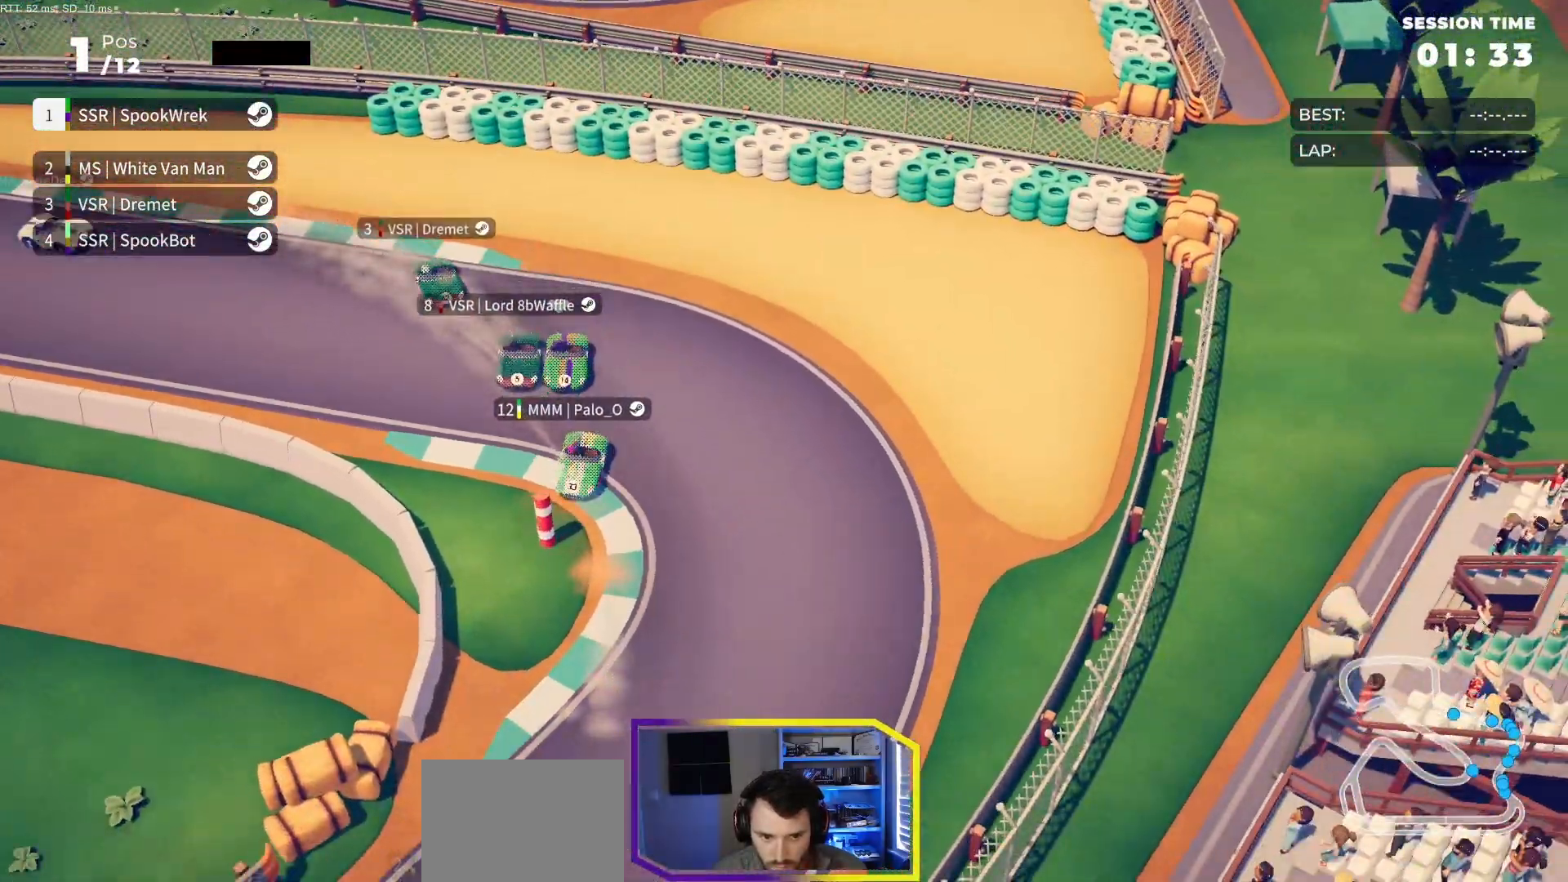
{"buttons": ["R2", "DPAD_RIGHT"], "events": []}
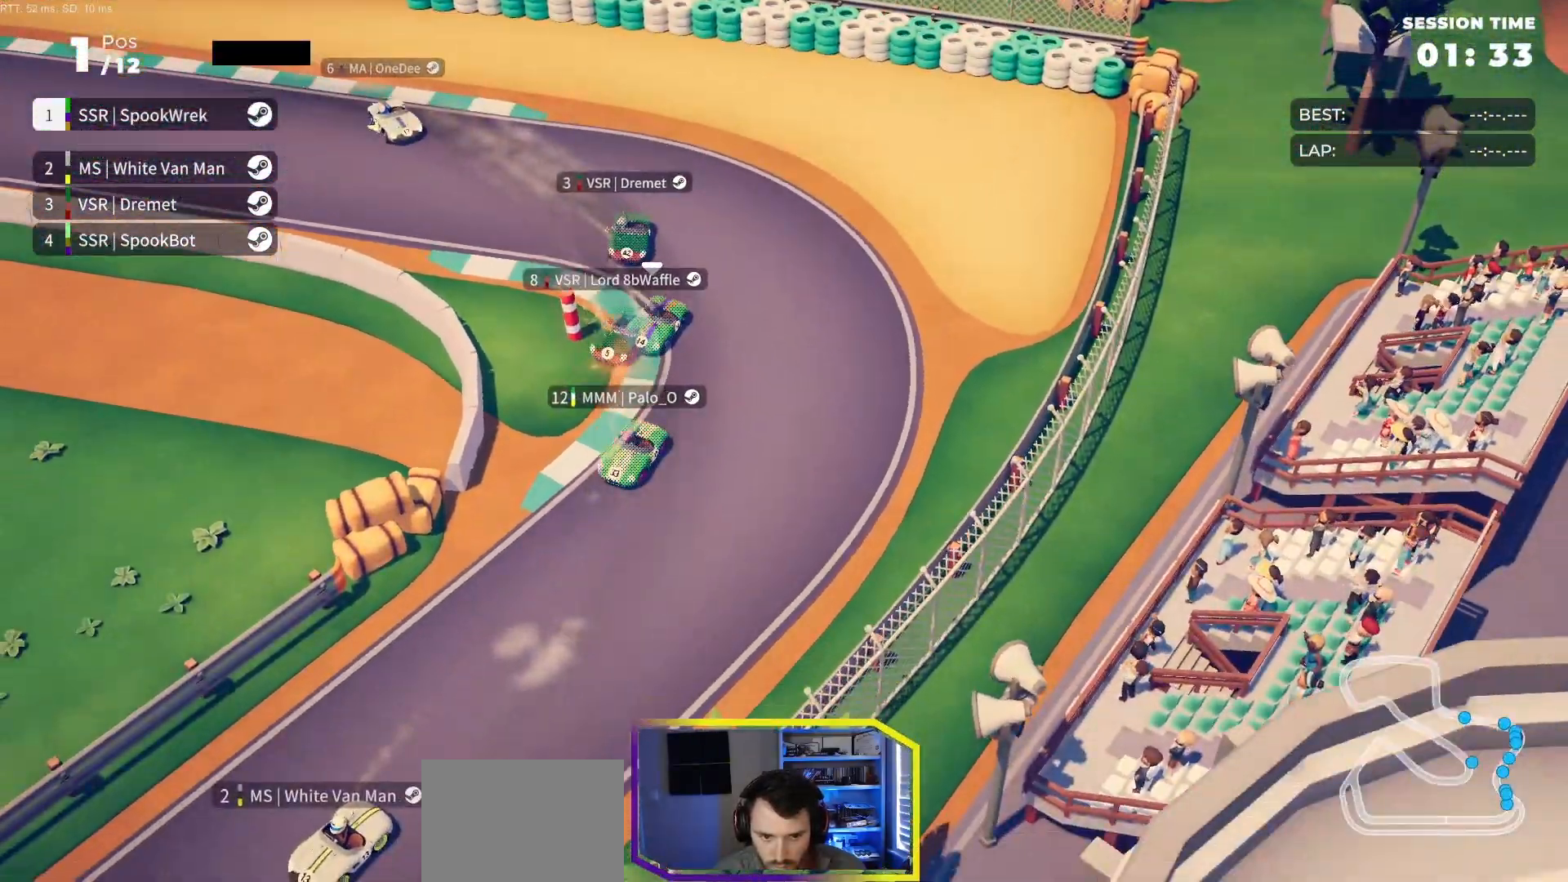
{"buttons": ["DPAD_RIGHT"], "events": [[167, "R2", "up"], [183, "DPAD_RIGHT", "up"], [450, "DPAD_RIGHT", "down"]]}